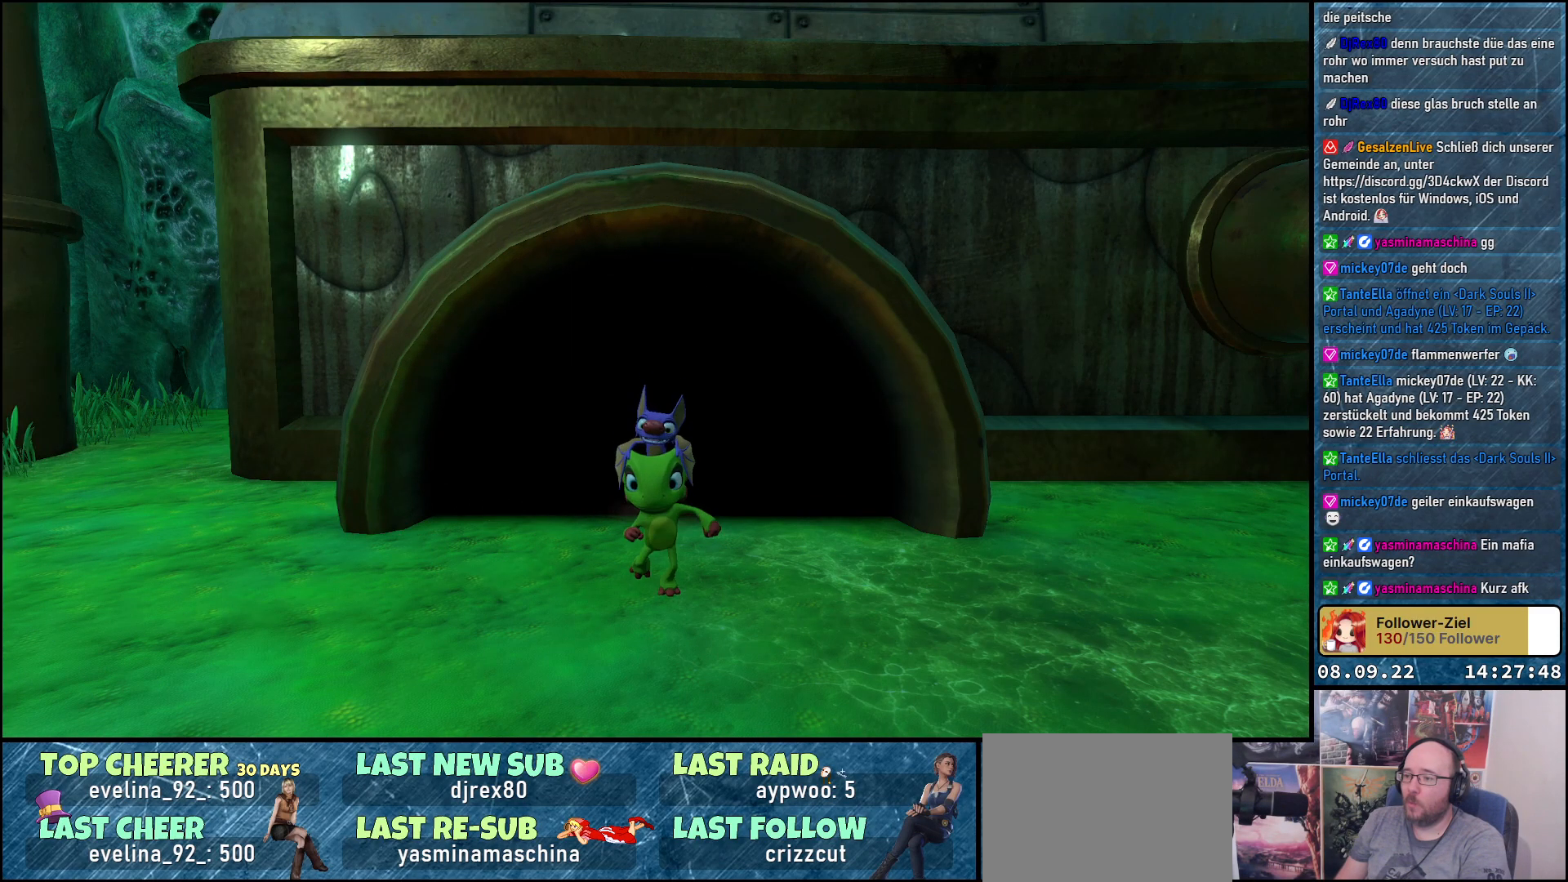
Gameplay with a controller (Xbox layout); each line is a JSON object with the inputs held at the frame after it. "events" lists button and stick changes between this image and that frame as [ms after this image, input, new state], when the widget could be followed in between.
{"buttons": [], "left_stick": "center", "right_stick": "center", "events": []}
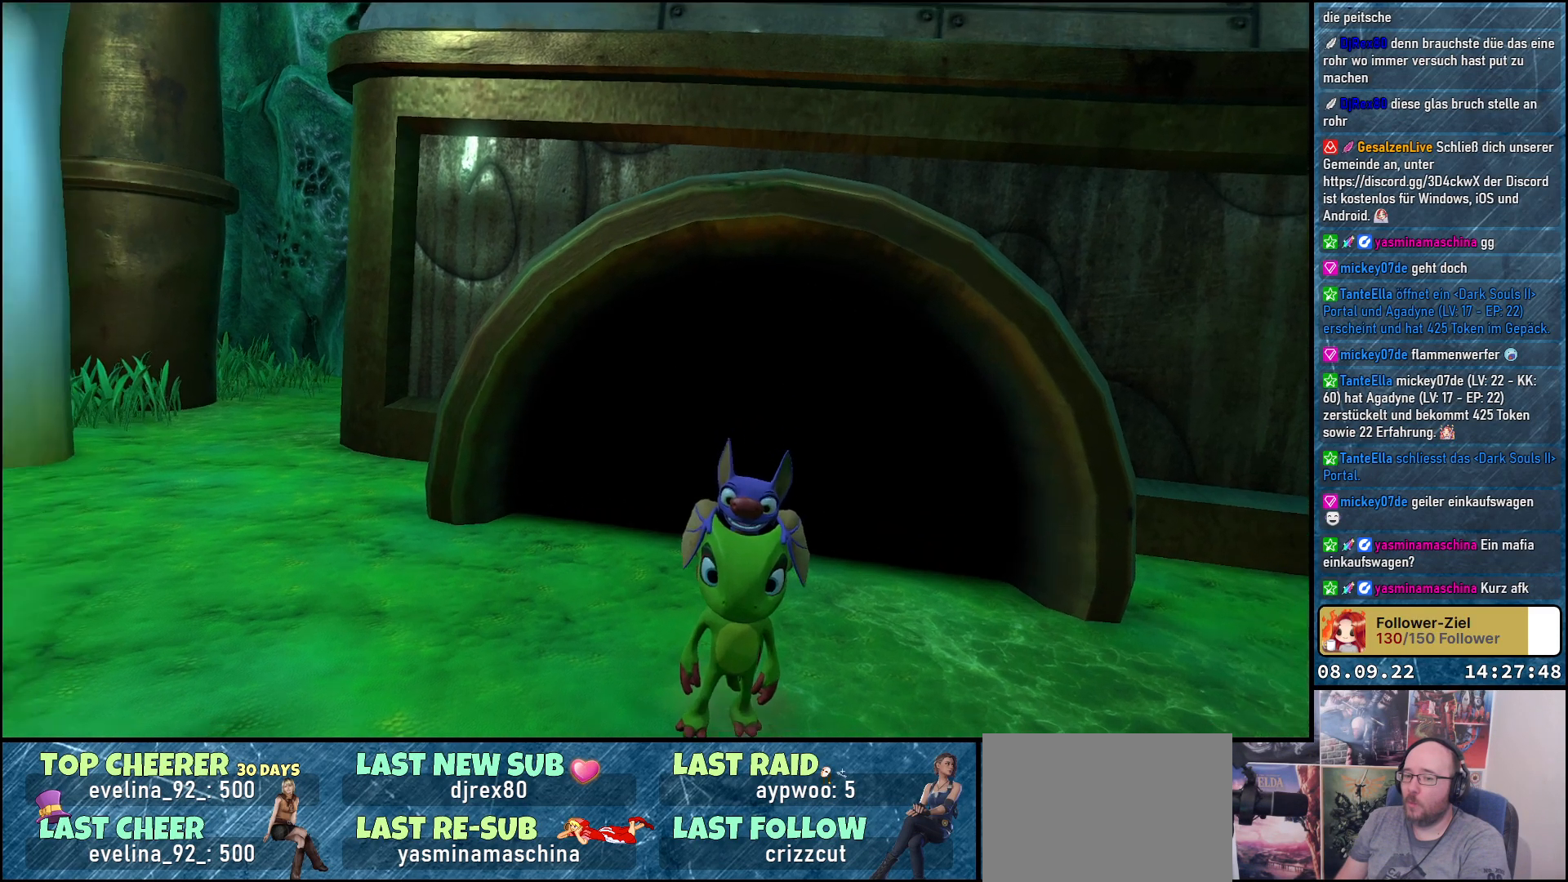
{"buttons": [], "left_stick": "center", "right_stick": "center", "events": []}
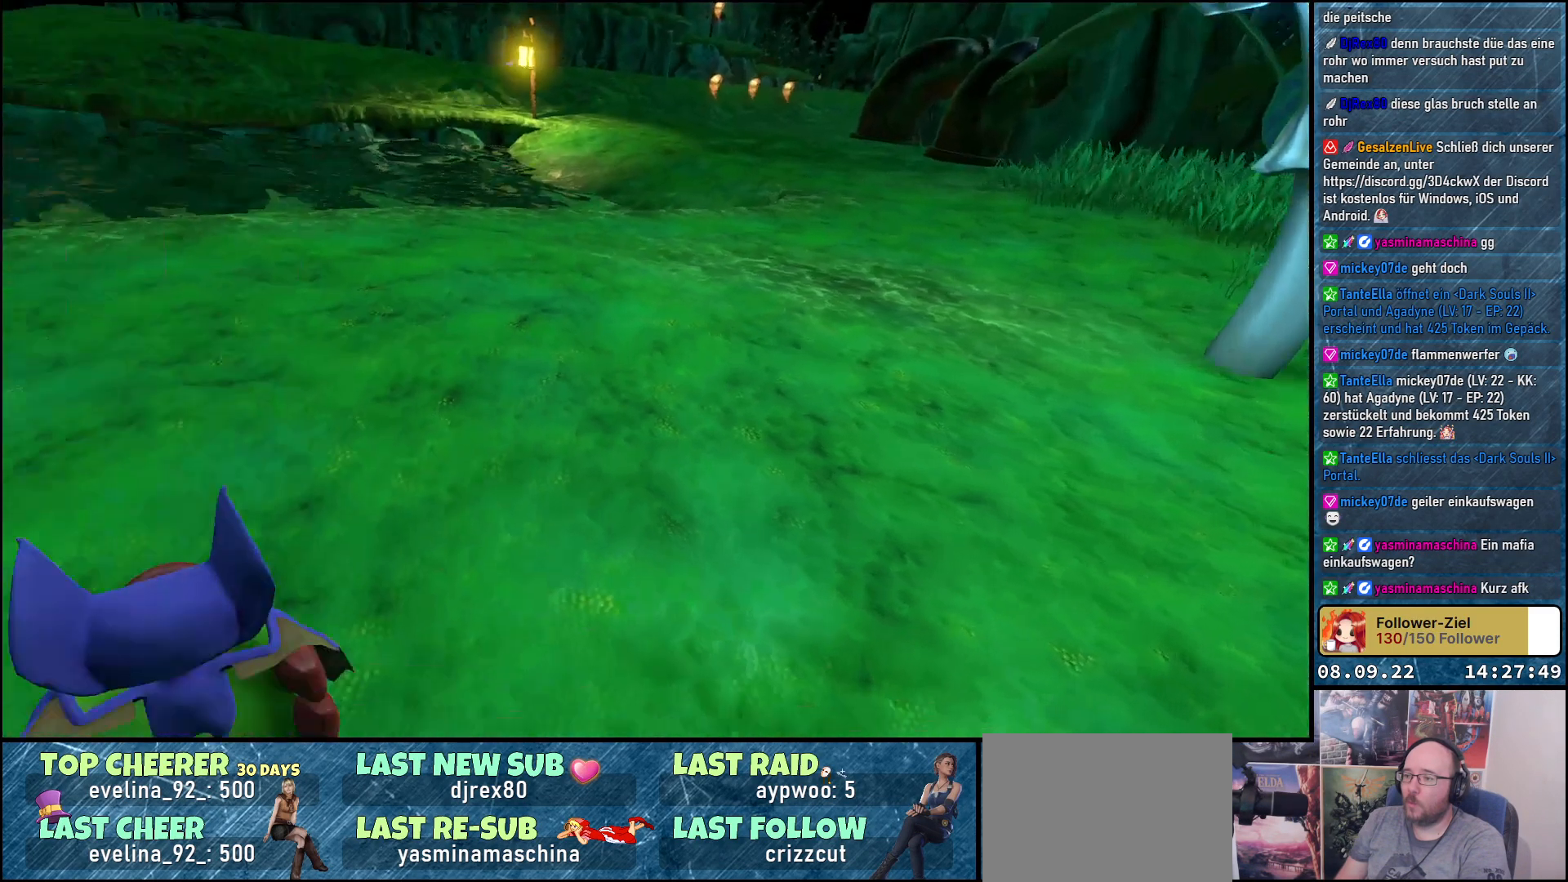
{"buttons": [], "left_stick": "center", "right_stick": "center", "events": []}
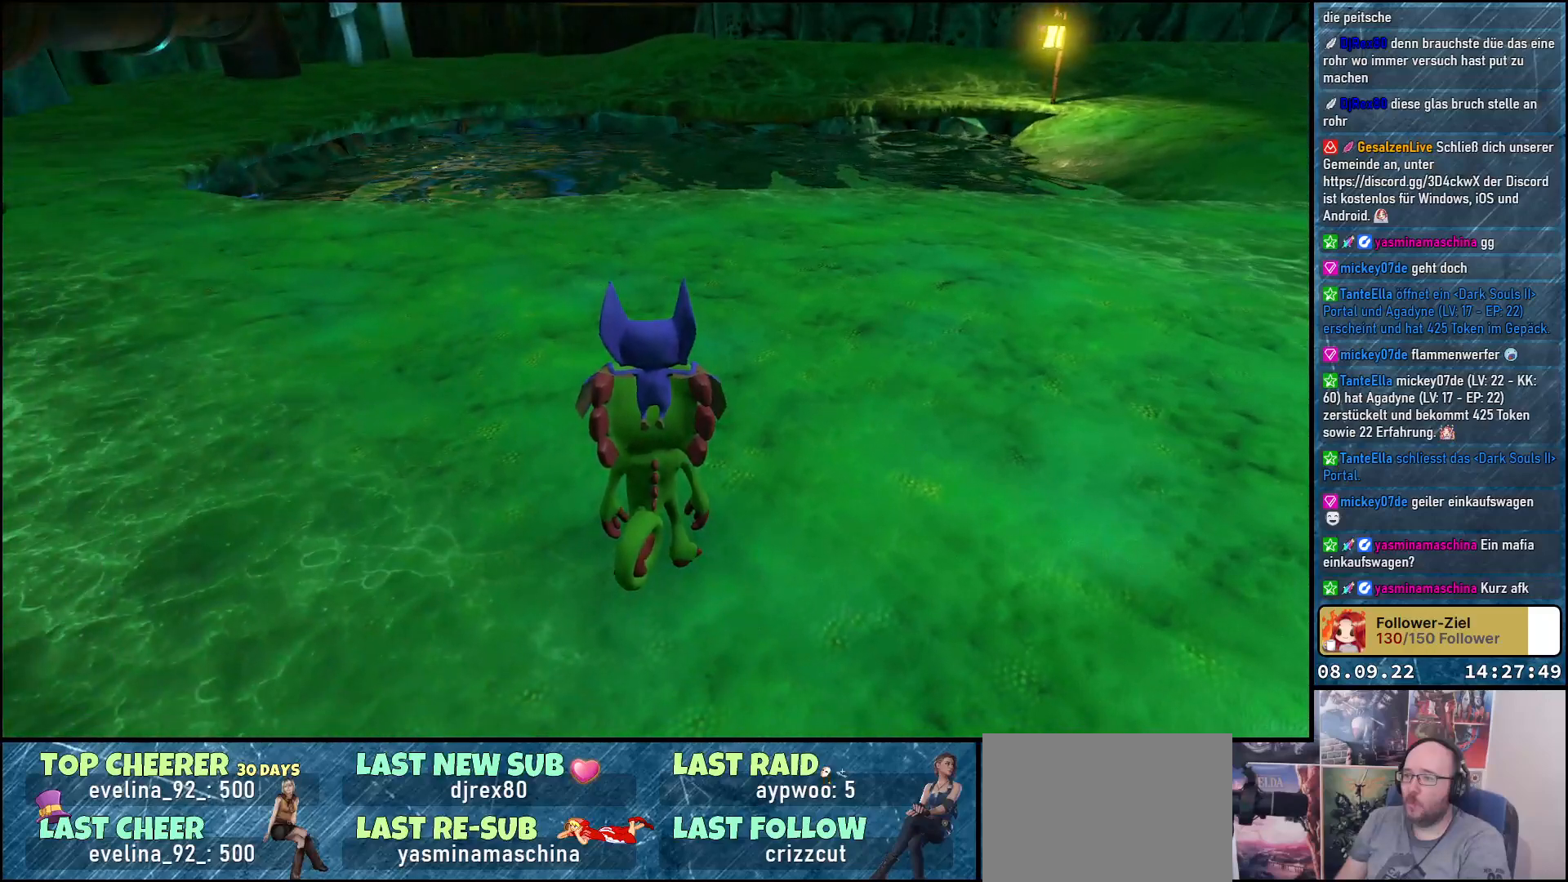
{"buttons": [], "left_stick": "up", "right_stick": "center", "events": [[50, "left_stick", "up"]]}
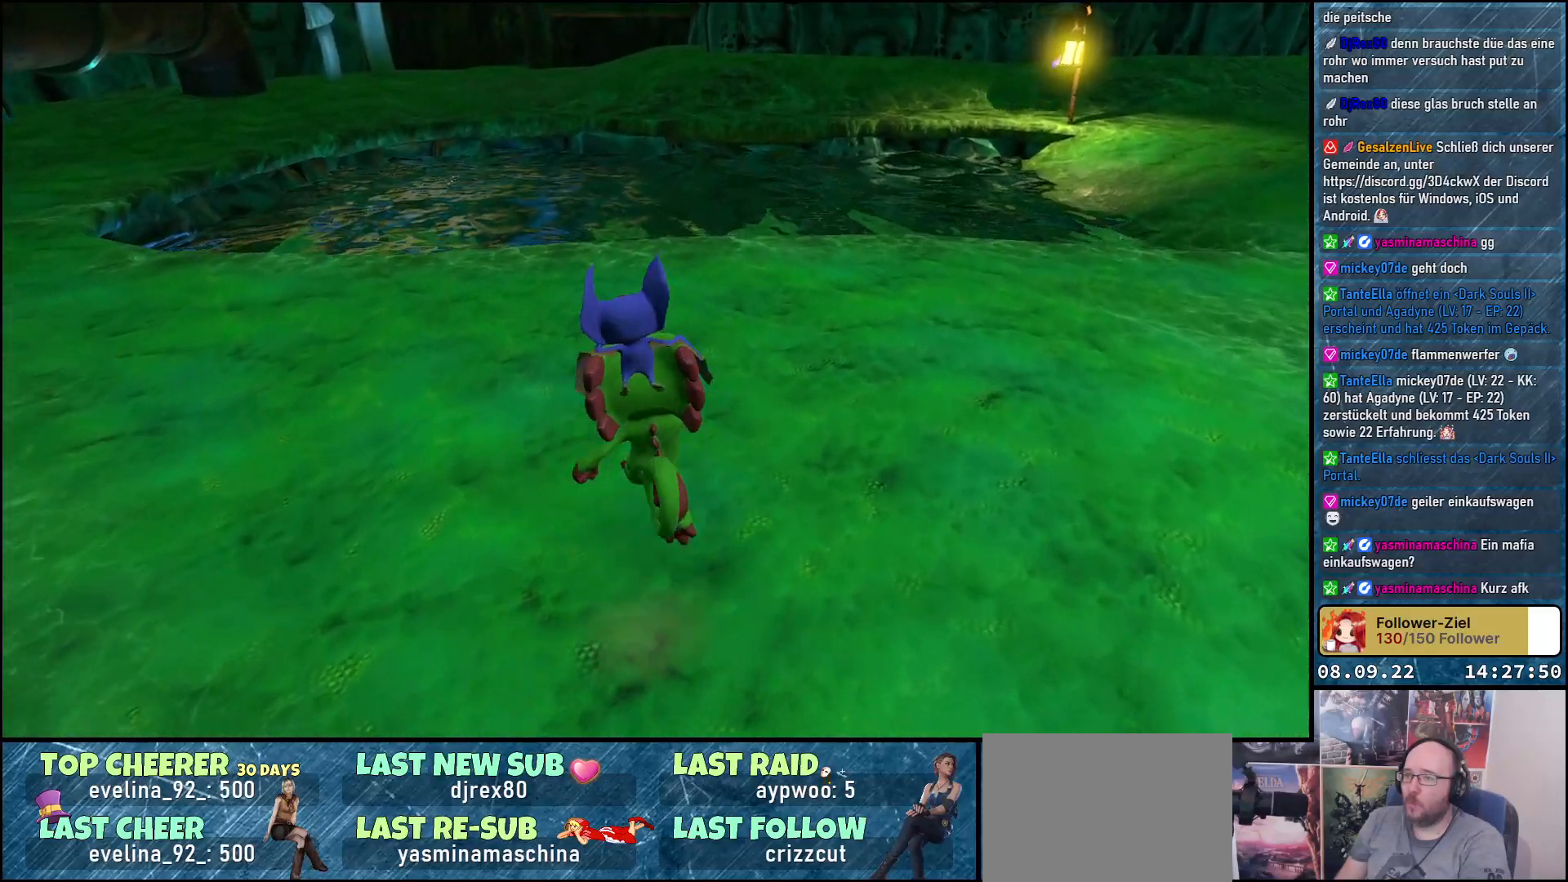
{"buttons": [], "left_stick": "up", "right_stick": "up-left", "events": [[167, "right_stick", "up-left"]]}
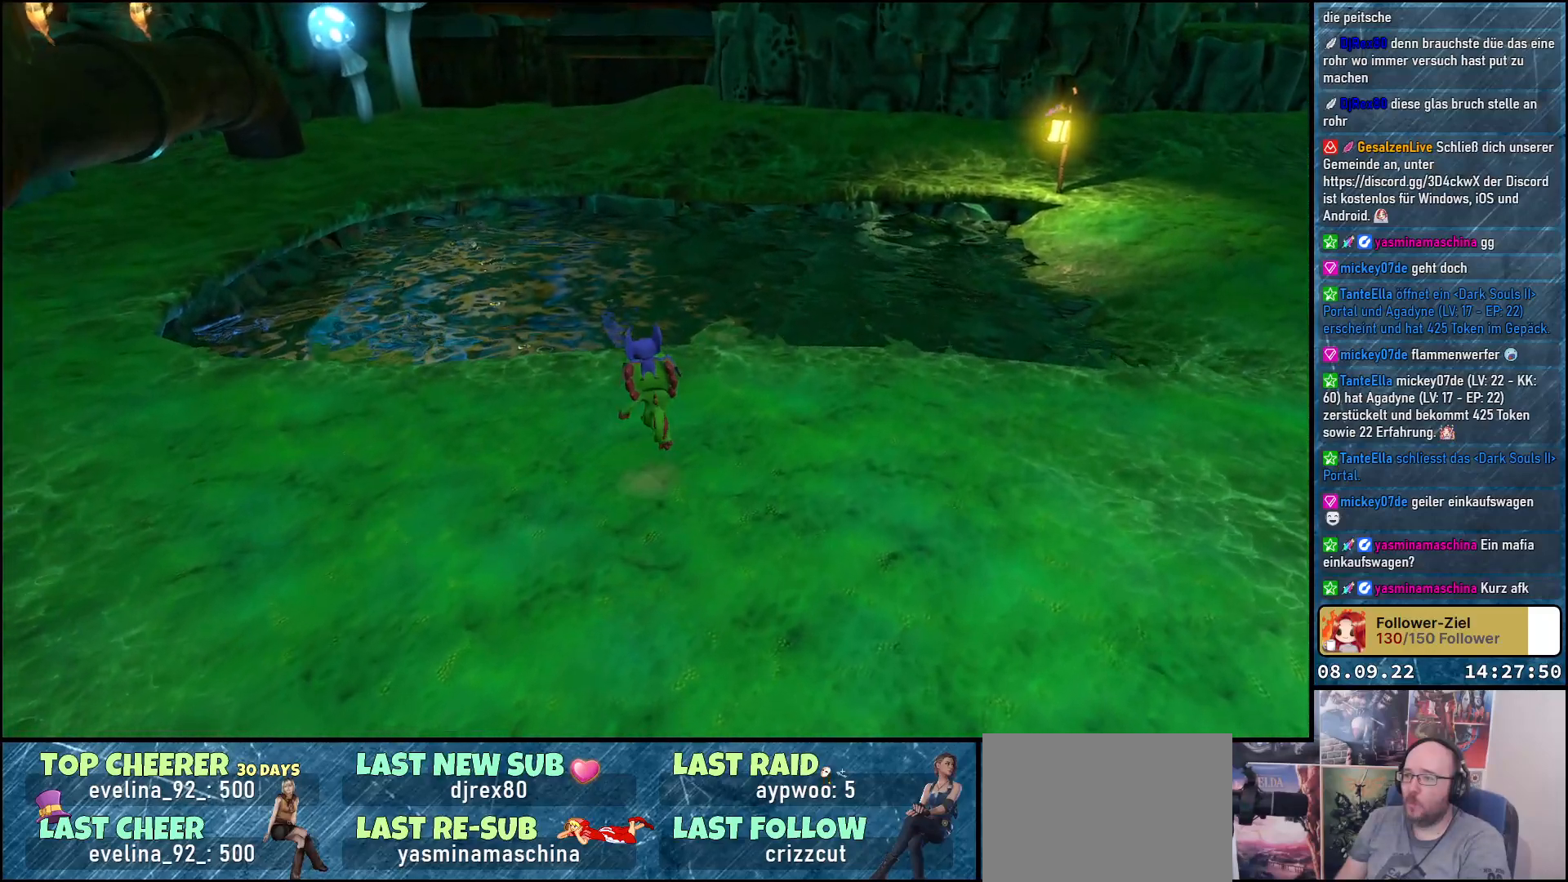
{"buttons": [], "left_stick": "center", "right_stick": "up-left", "events": [[217, "left_stick", "center"]]}
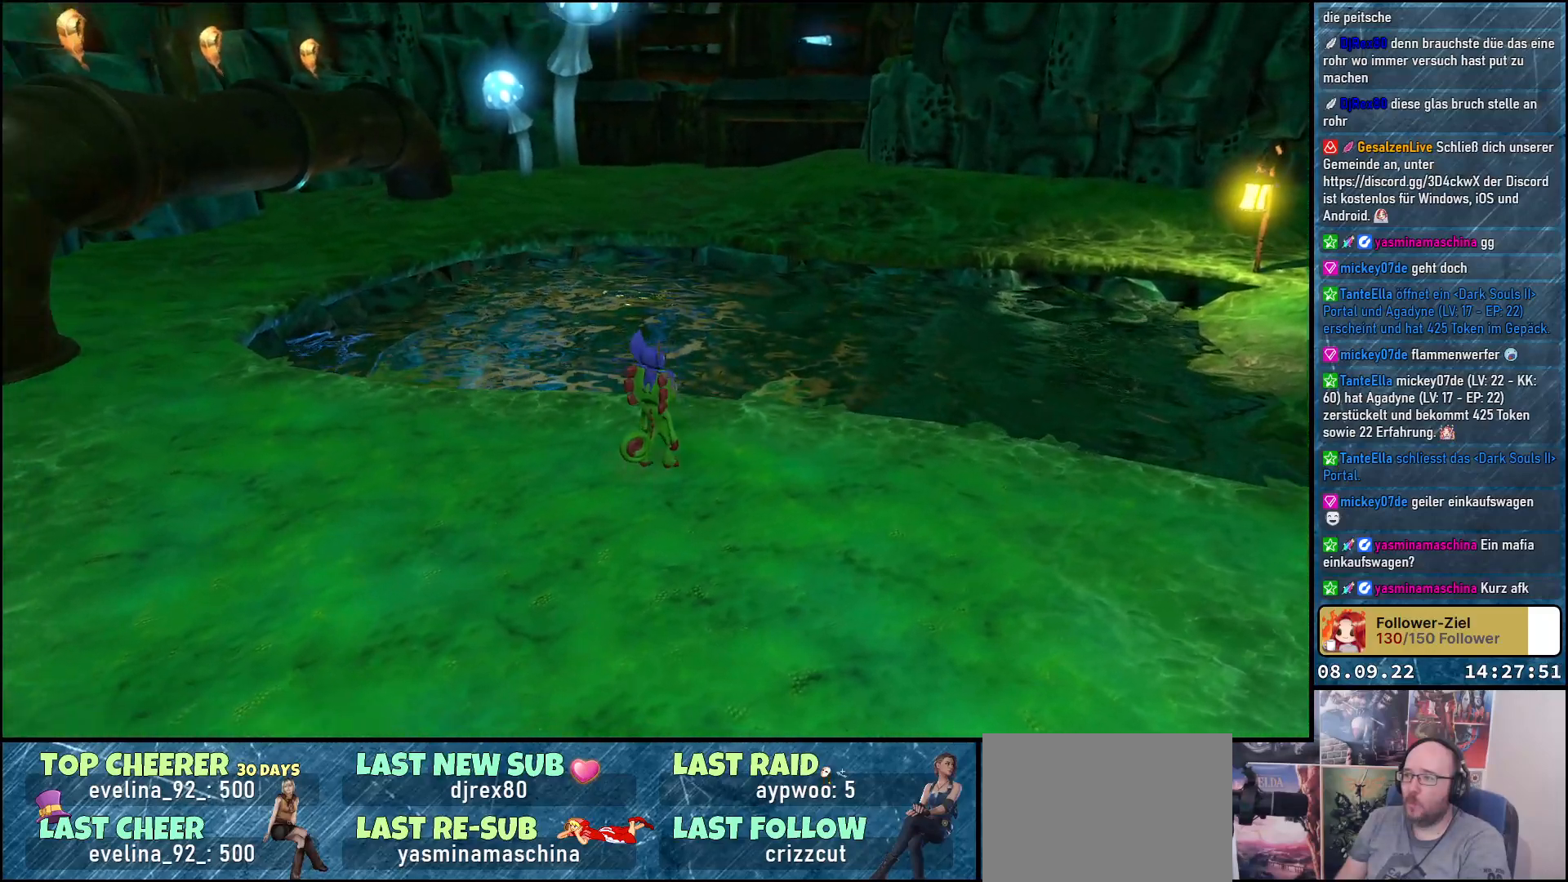
{"buttons": [], "left_stick": "center", "right_stick": "up-left", "events": []}
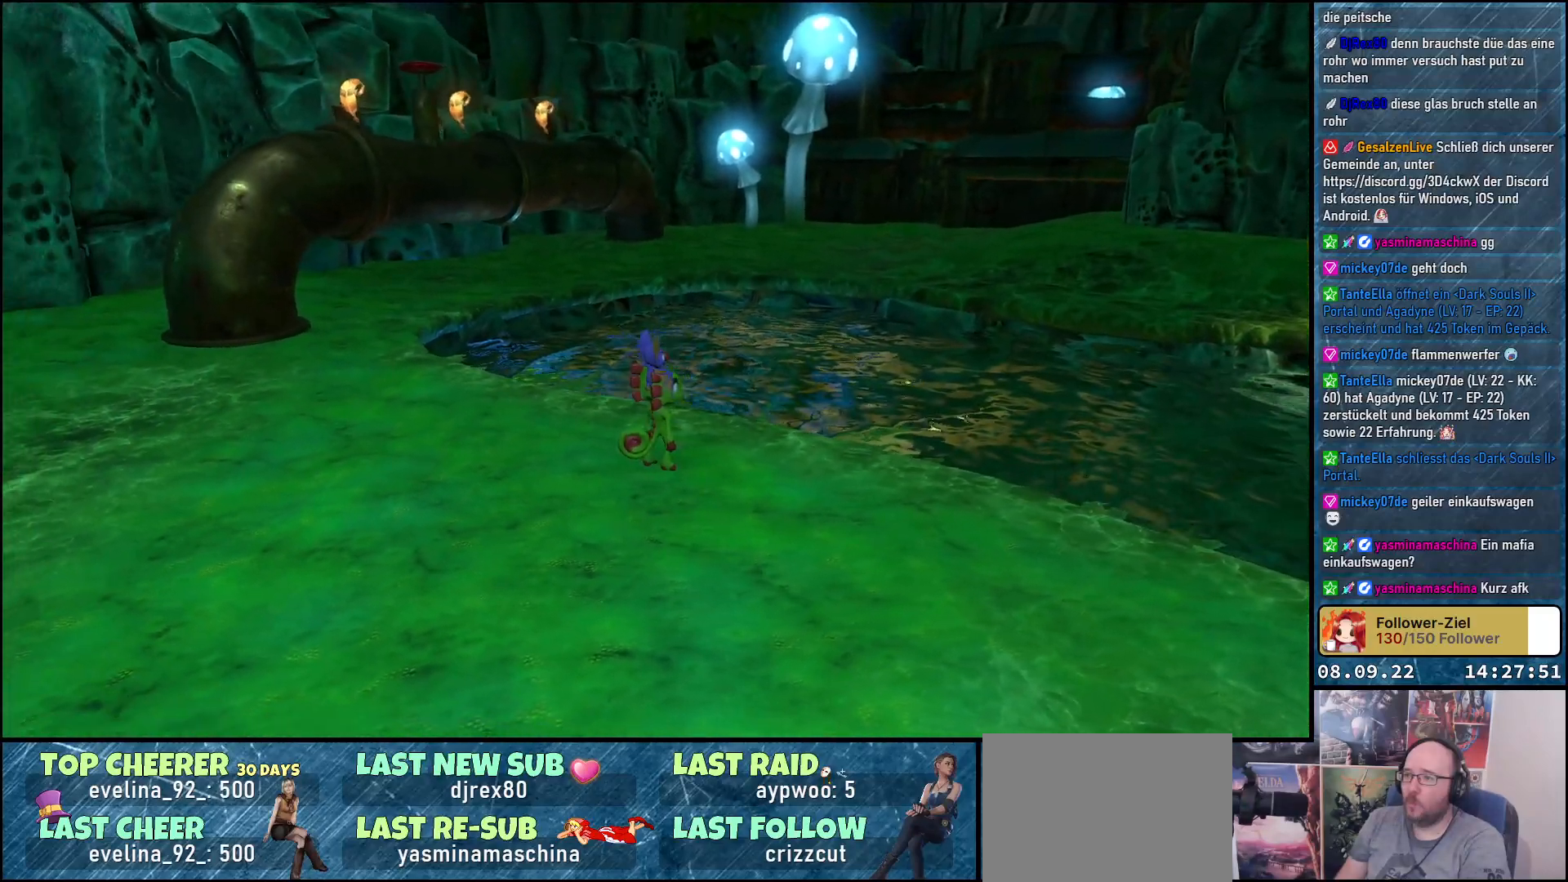
{"buttons": [], "left_stick": "left", "right_stick": "center", "events": [[183, "right_stick", "center"], [383, "left_stick", "left"]]}
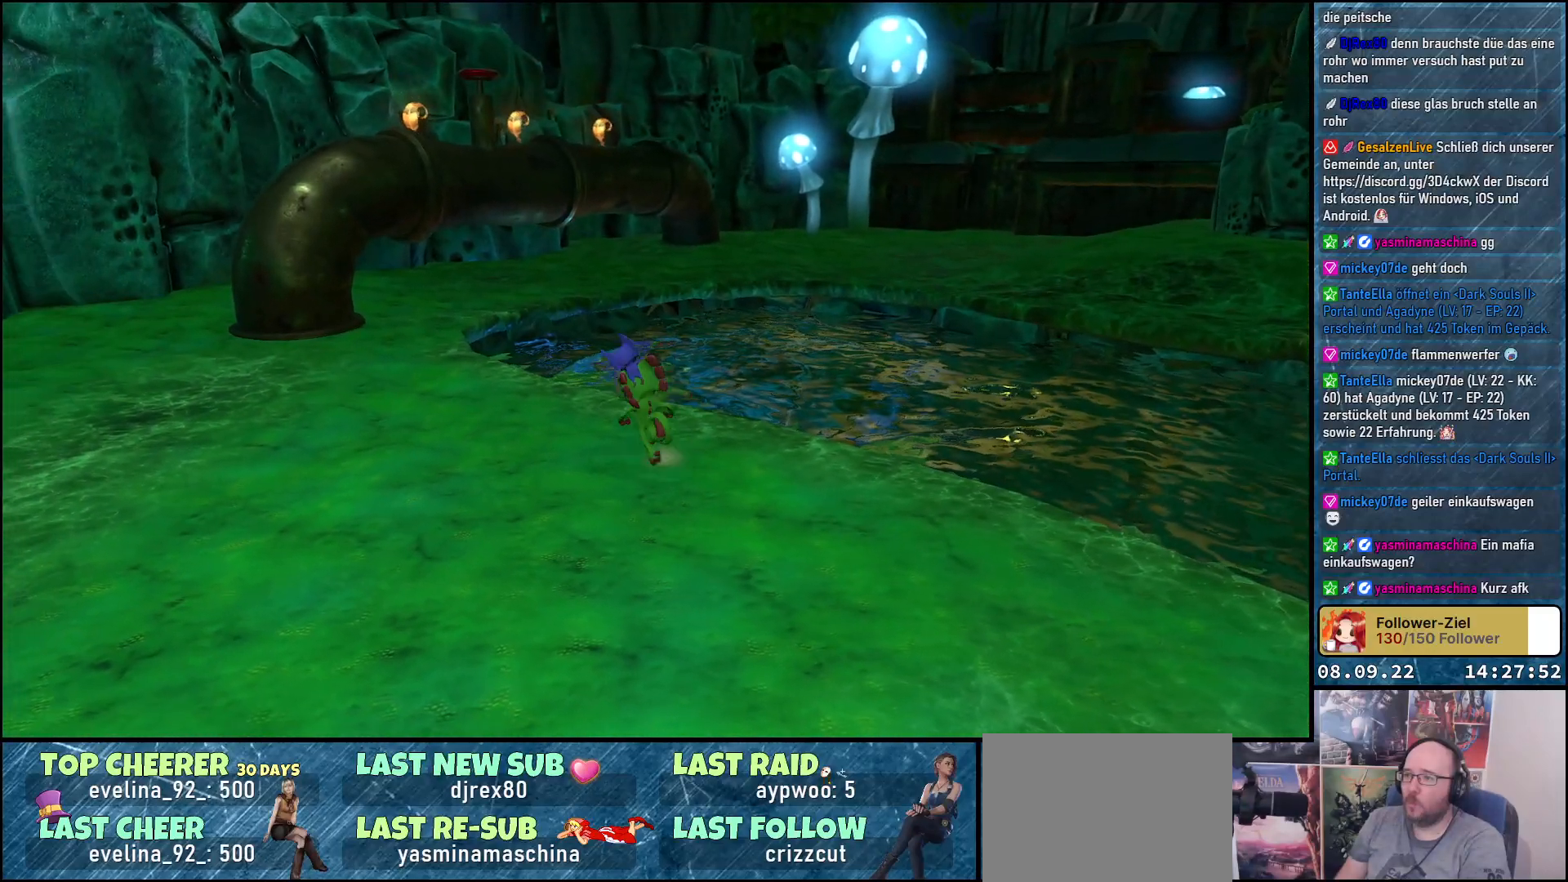
{"buttons": [], "left_stick": "up-left", "right_stick": "center", "events": [[450, "left_stick", "up-left"]]}
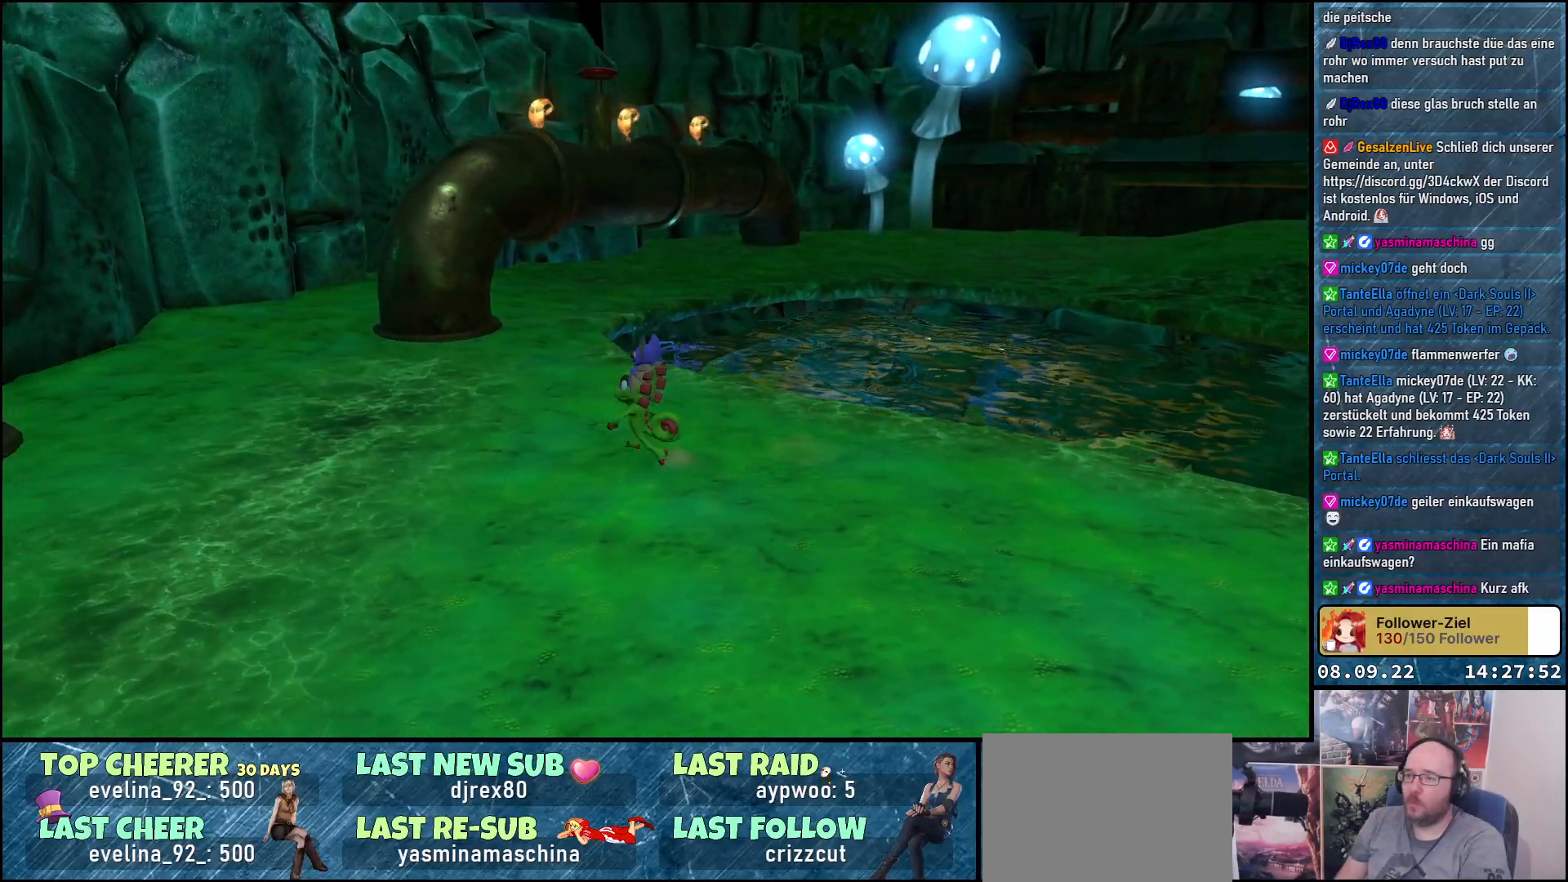
{"buttons": ["A"], "left_stick": "up-left", "right_stick": "center", "events": [[317, "A", "down"]]}
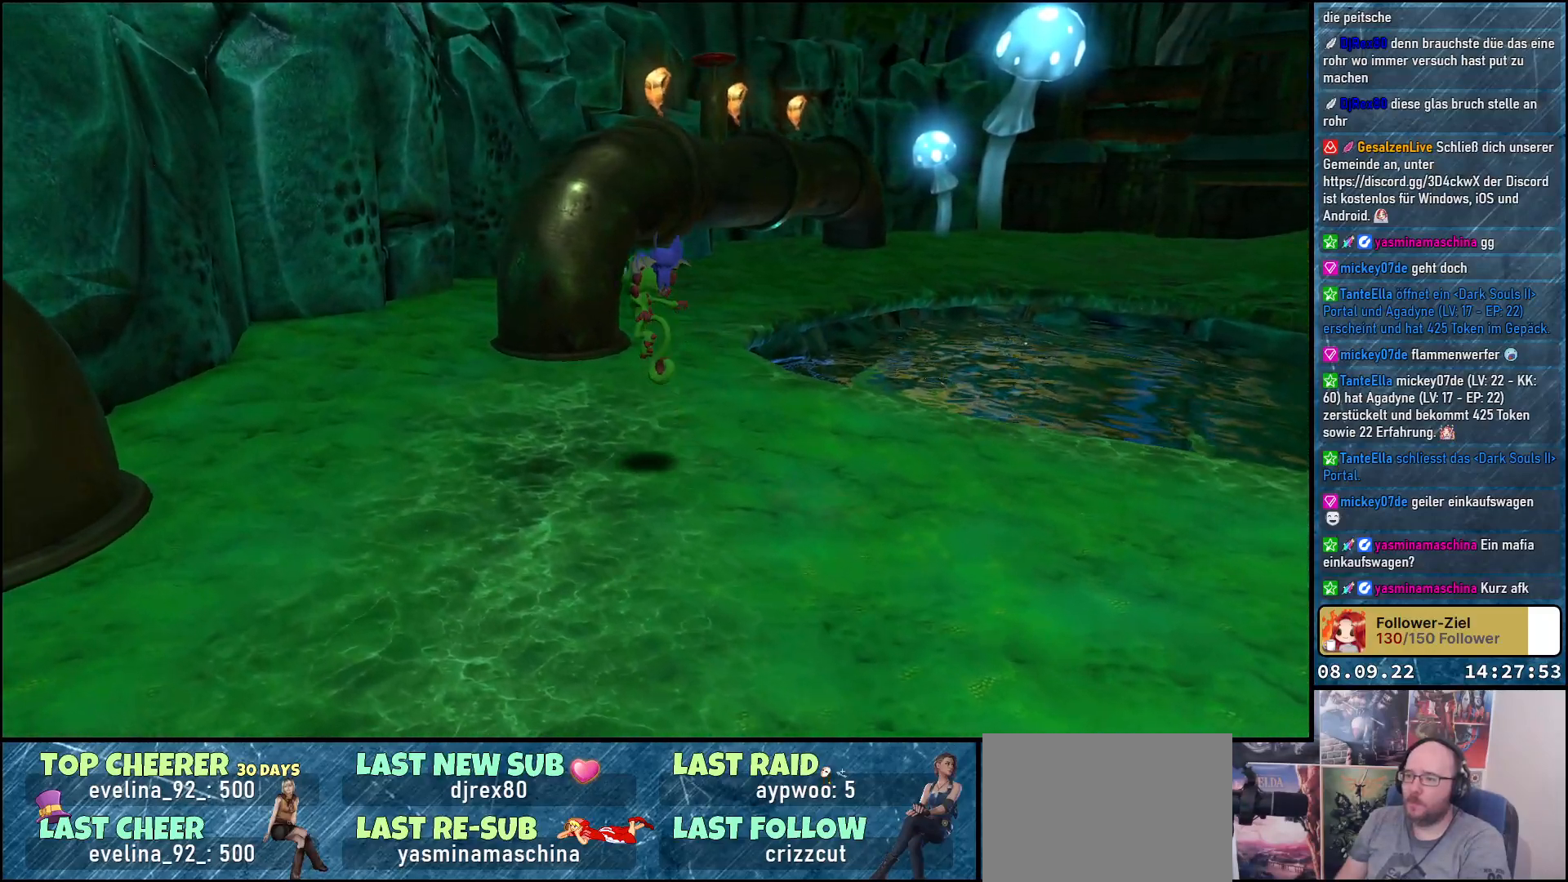
{"buttons": ["A"], "left_stick": "up", "right_stick": "center", "events": [[50, "left_stick", "up"], [100, "A", "up"], [133, "A", "down"]]}
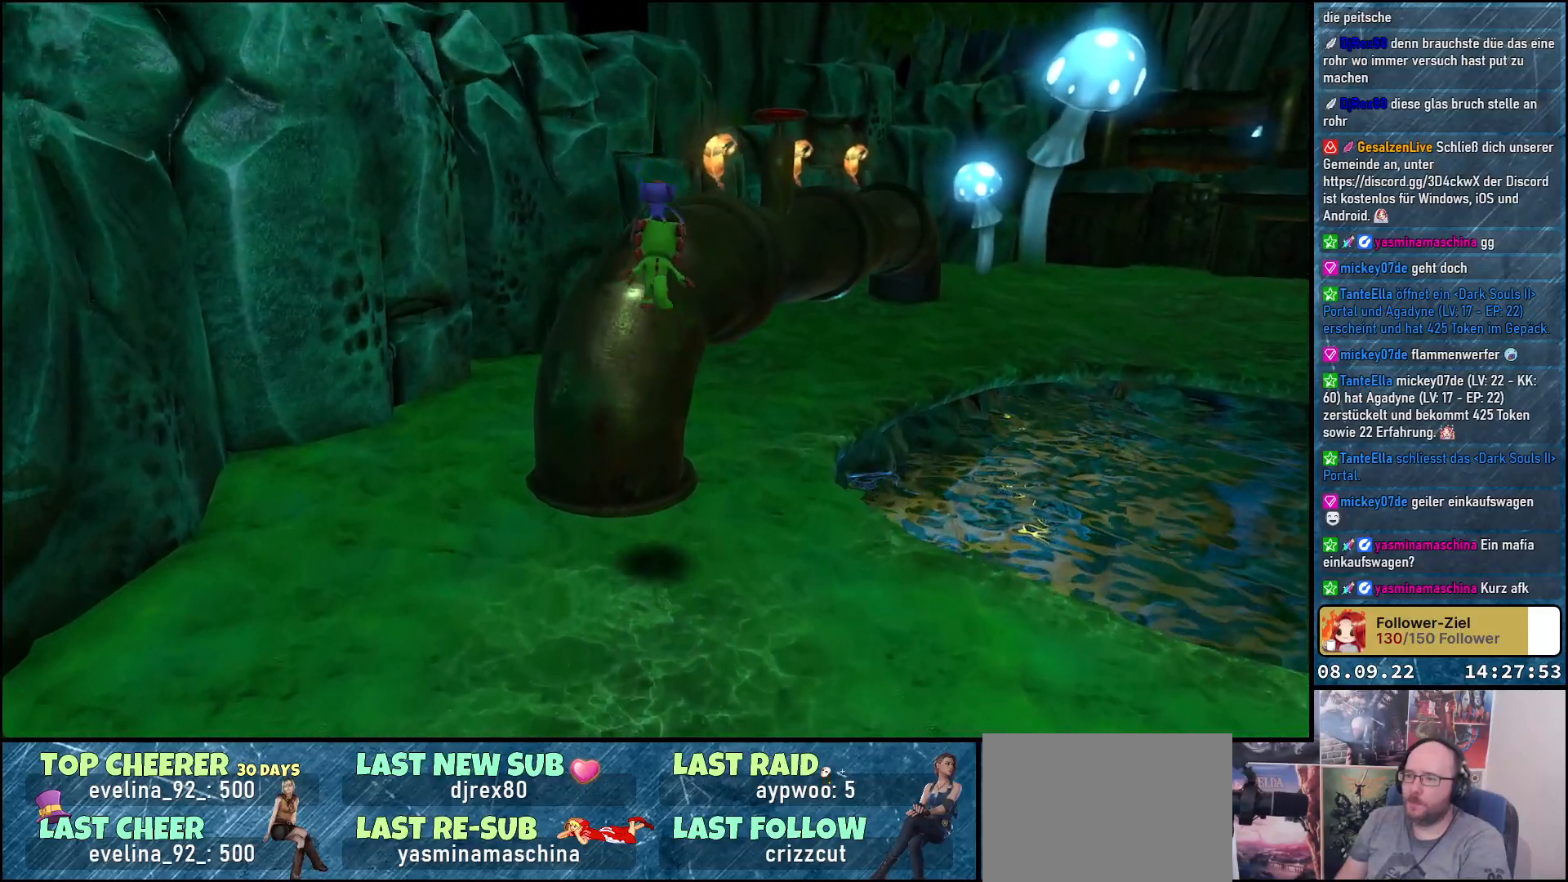
{"buttons": [], "left_stick": "up", "right_stick": "center", "events": [[483, "A", "up"]]}
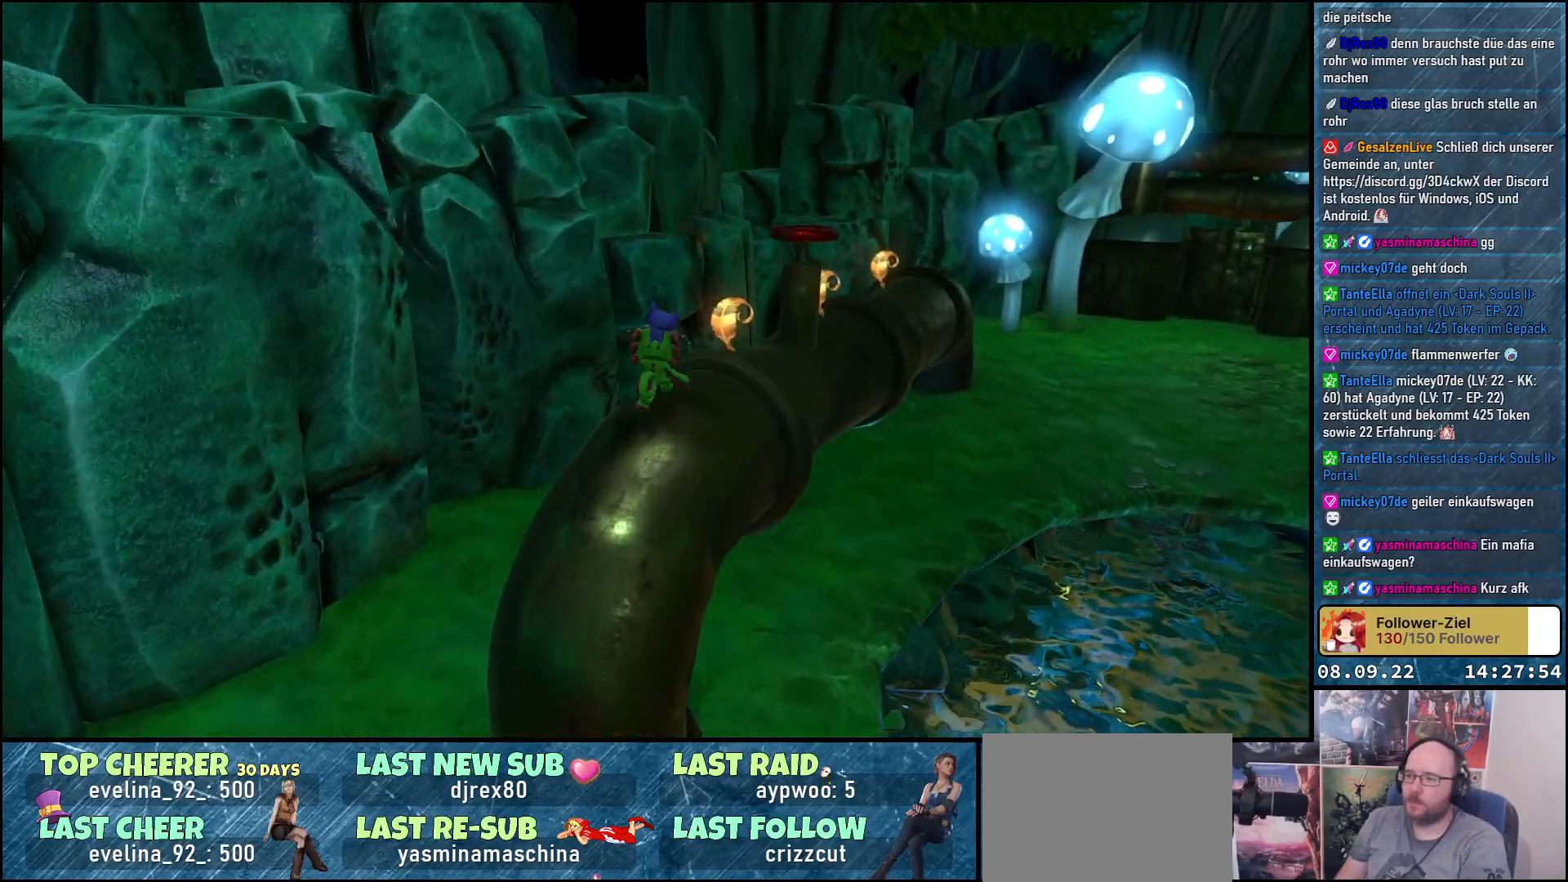
{"buttons": [], "left_stick": "up", "right_stick": "center", "events": [[167, "left_stick", "up-right"], [183, "right_stick", "down-right"], [267, "left_stick", "right"], [450, "left_stick", "up"], [483, "right_stick", "center"]]}
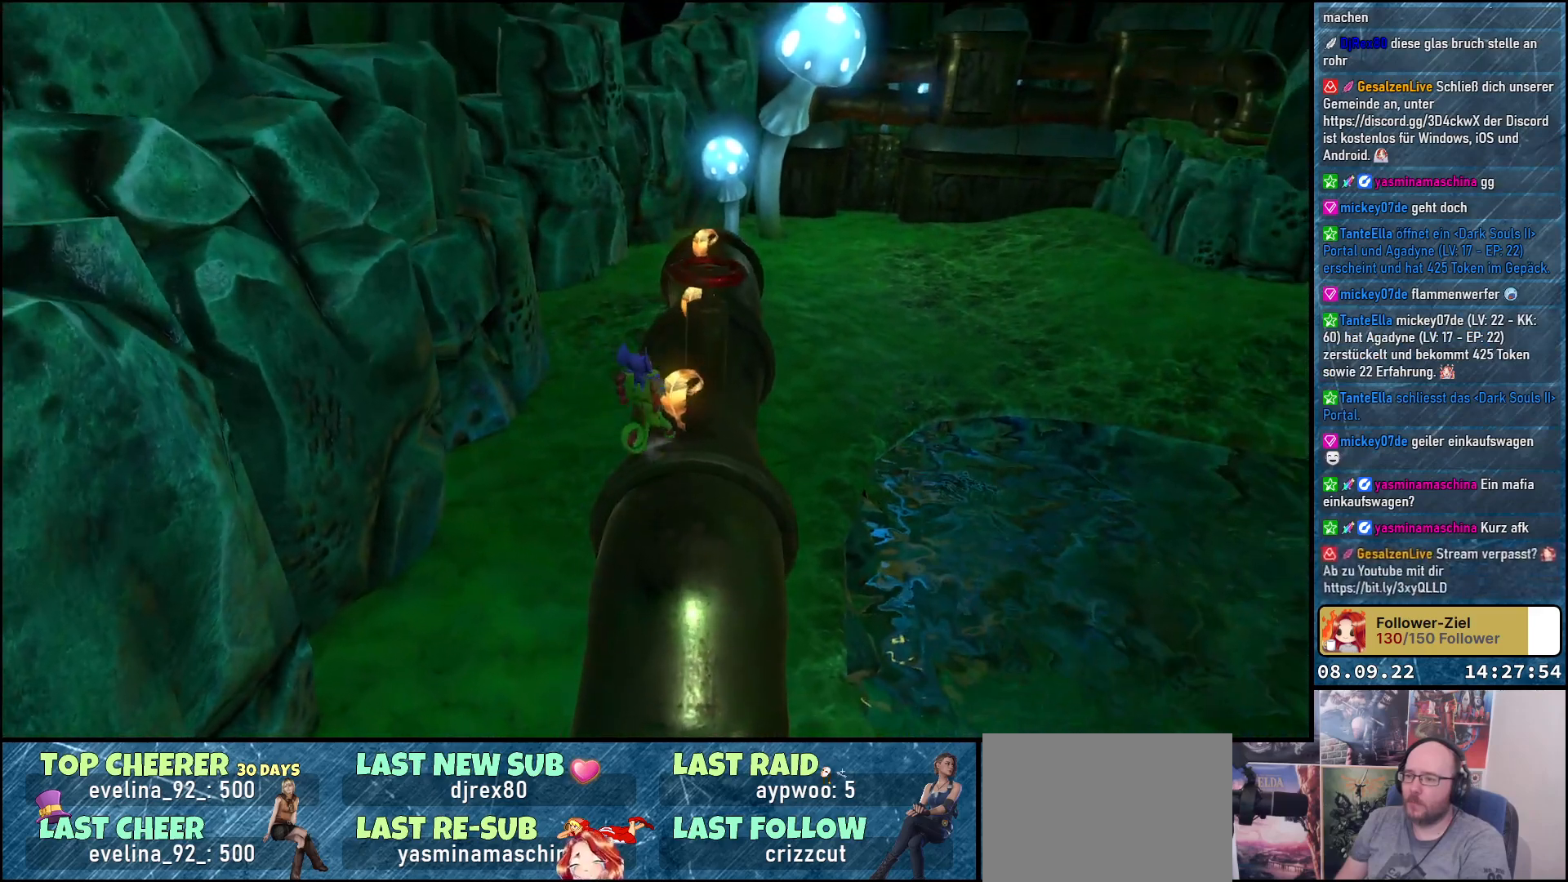
{"buttons": ["A"], "left_stick": "up", "right_stick": "center", "events": [[100, "left_stick", "up-right"], [283, "left_stick", "up"], [300, "A", "down"]]}
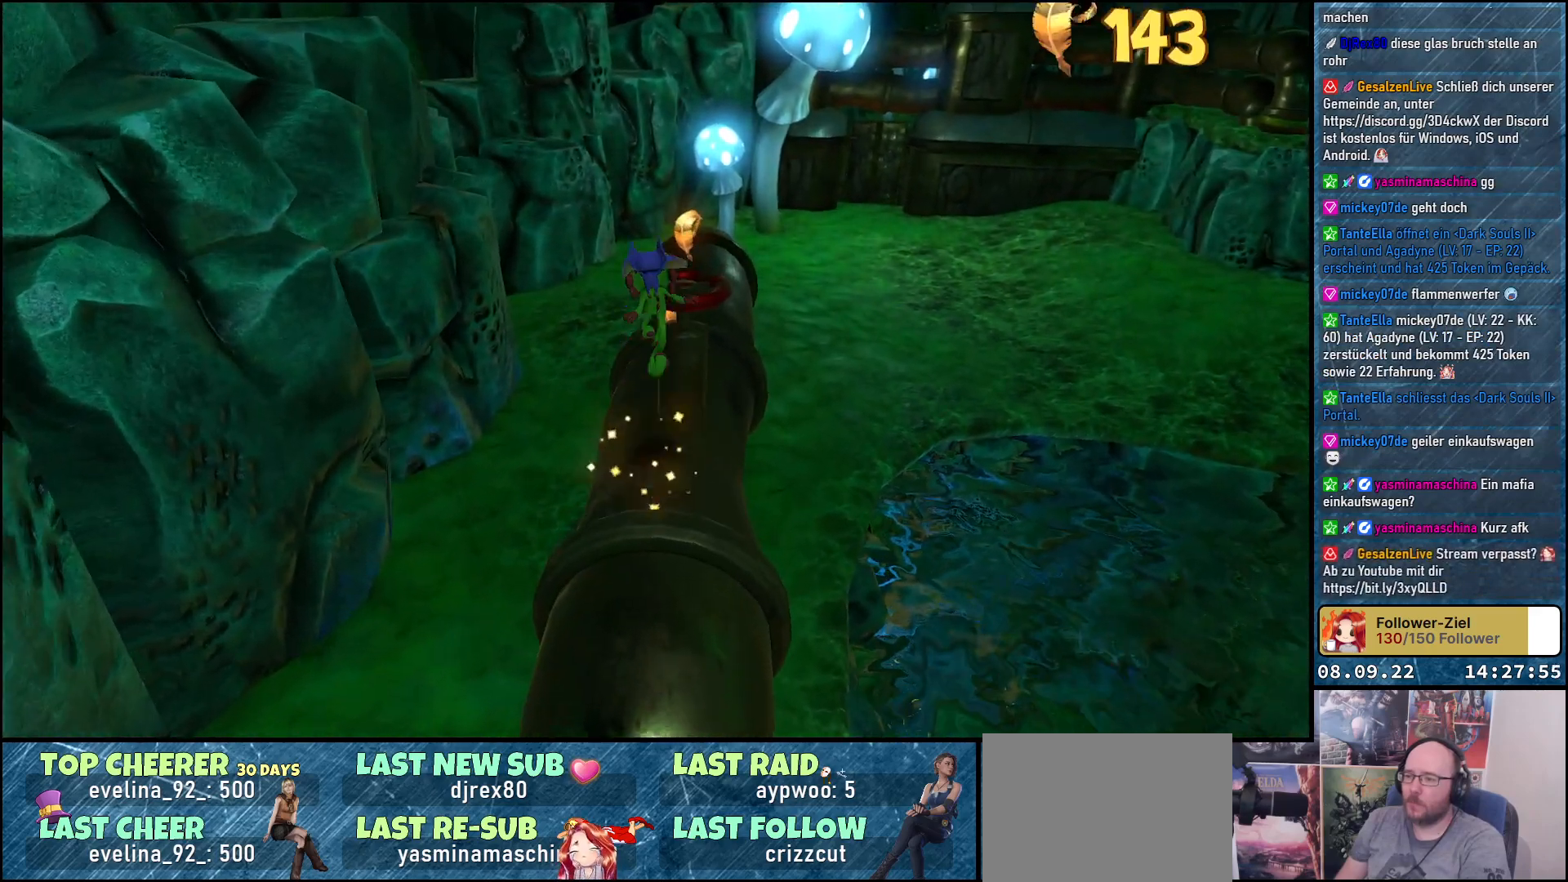
{"buttons": [], "left_stick": "up-right", "right_stick": "center", "events": [[183, "A", "up"], [233, "left_stick", "up-right"]]}
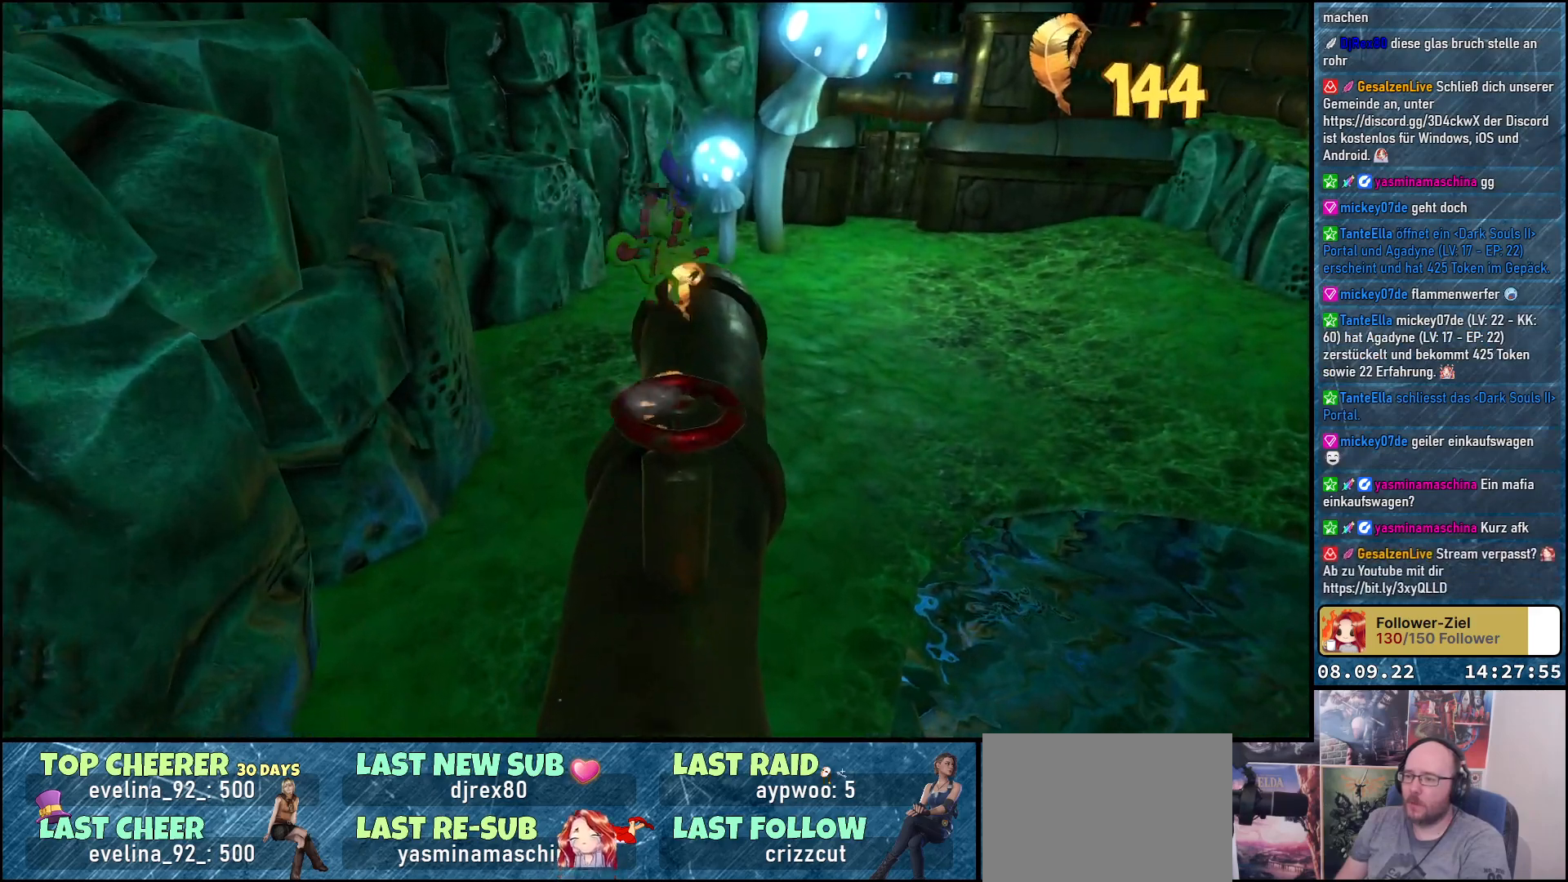
{"buttons": [], "left_stick": "up", "right_stick": "center", "events": [[117, "left_stick", "up"]]}
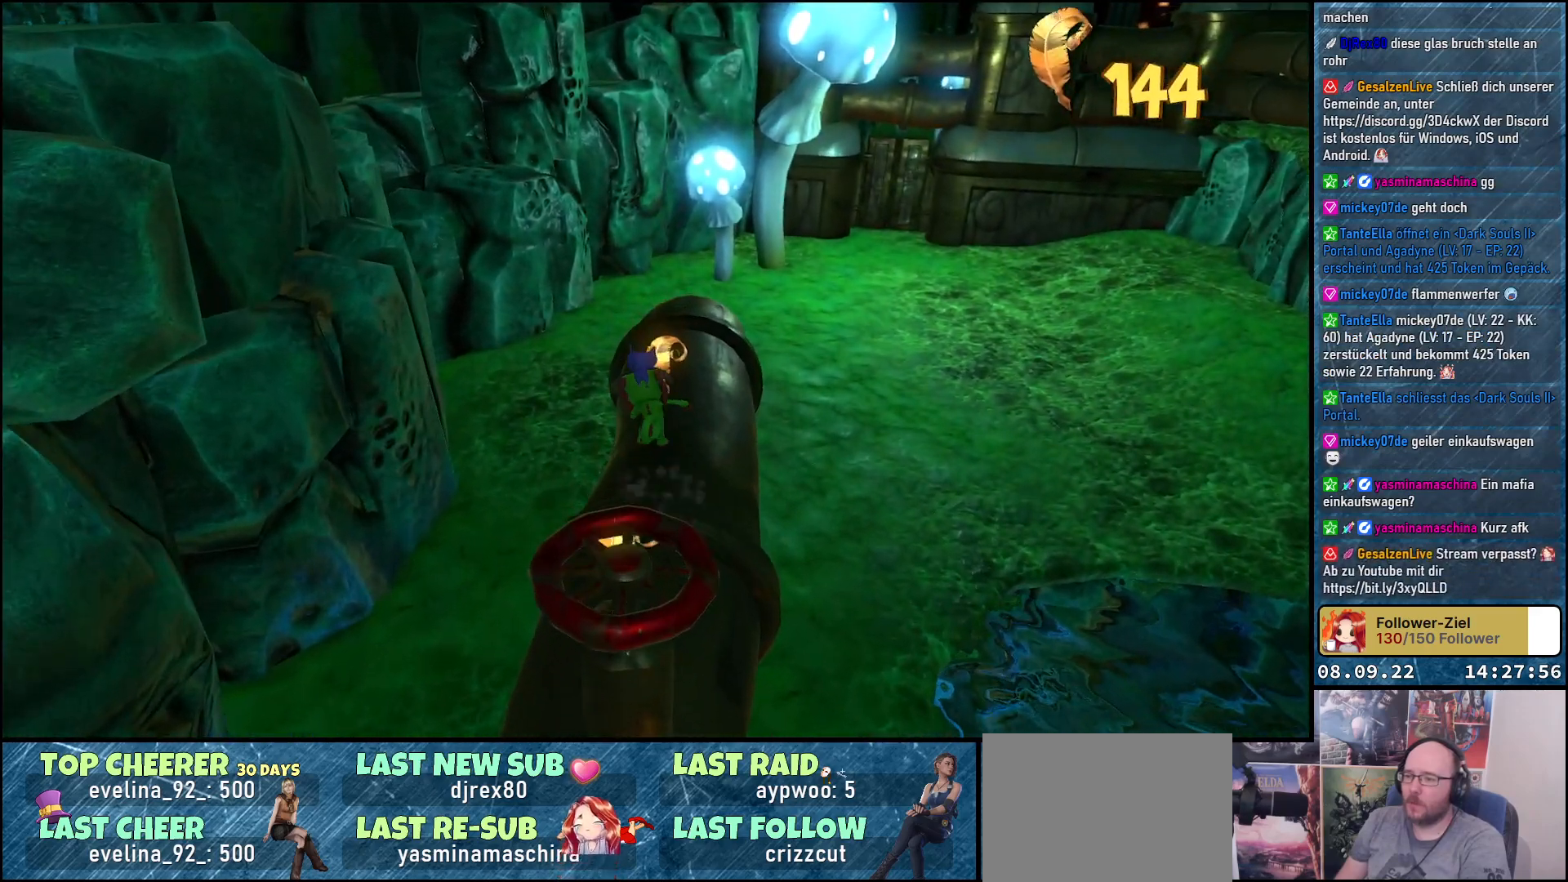
{"buttons": [], "left_stick": "down", "right_stick": "down-left", "events": [[183, "left_stick", "center"], [400, "left_stick", "down"], [450, "right_stick", "down-left"]]}
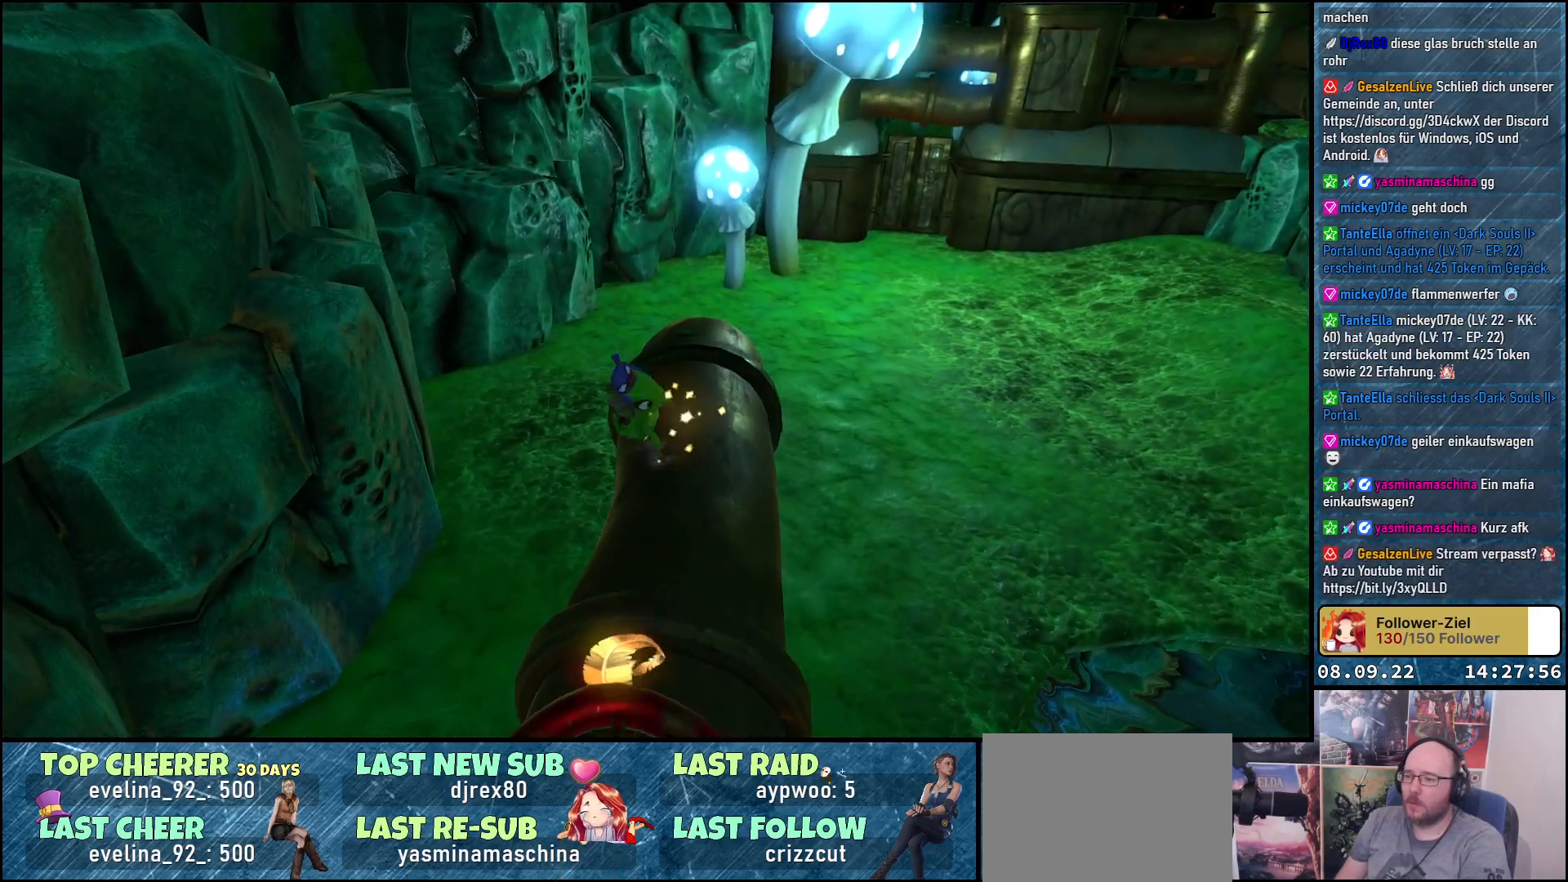
{"buttons": [], "left_stick": "down", "right_stick": "center", "events": [[317, "right_stick", "center"]]}
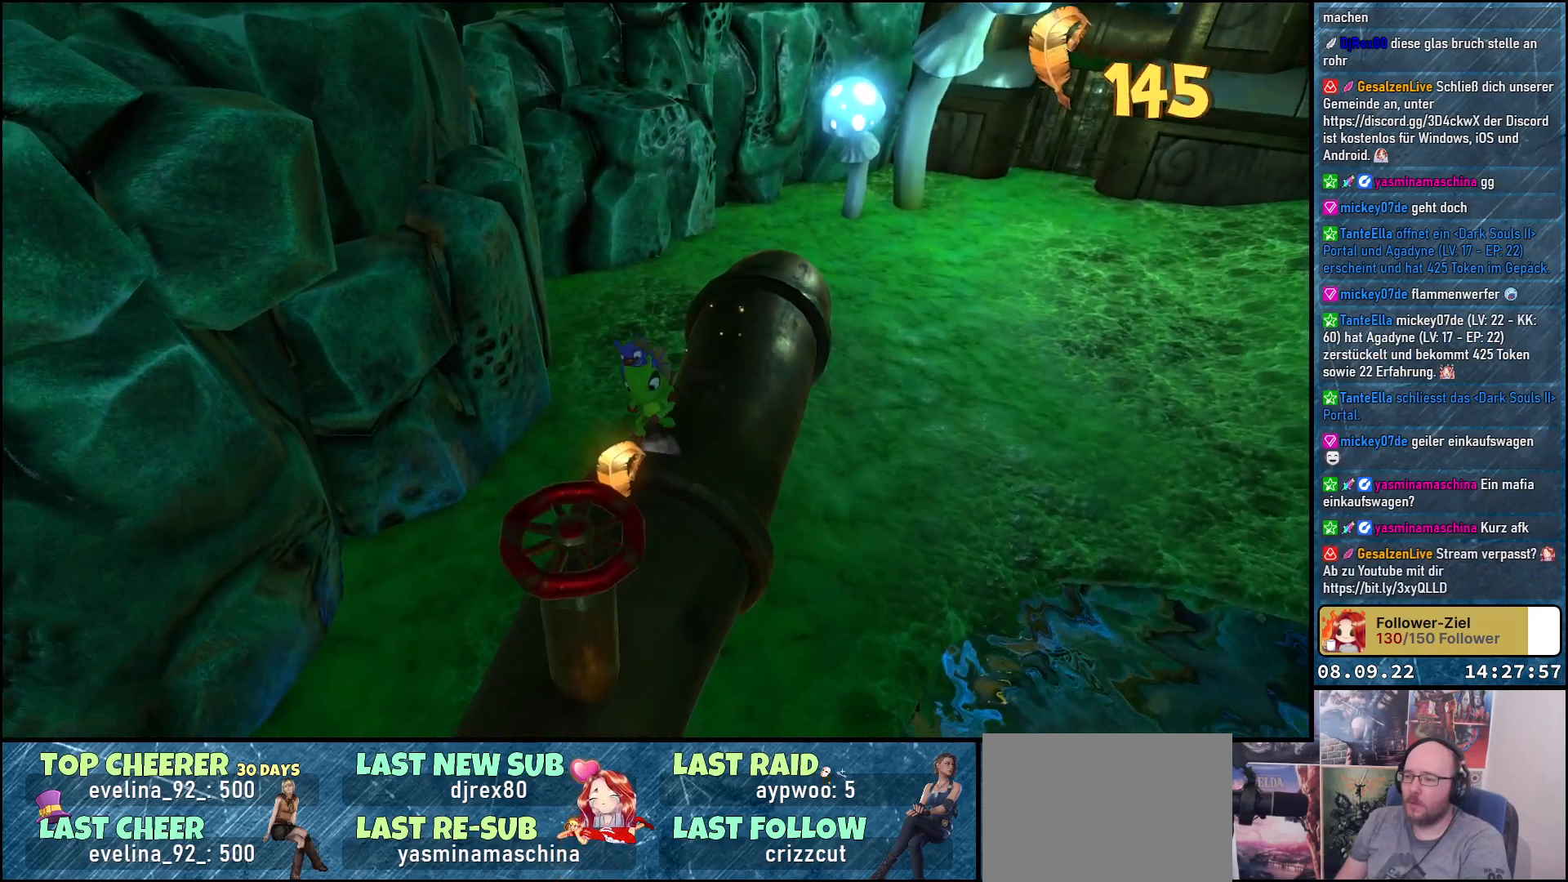
{"buttons": [], "left_stick": "up", "right_stick": "up", "events": [[83, "right_stick", "left"], [133, "left_stick", "up-right"], [150, "right_stick", "up-left"], [233, "left_stick", "up"], [350, "right_stick", "up"]]}
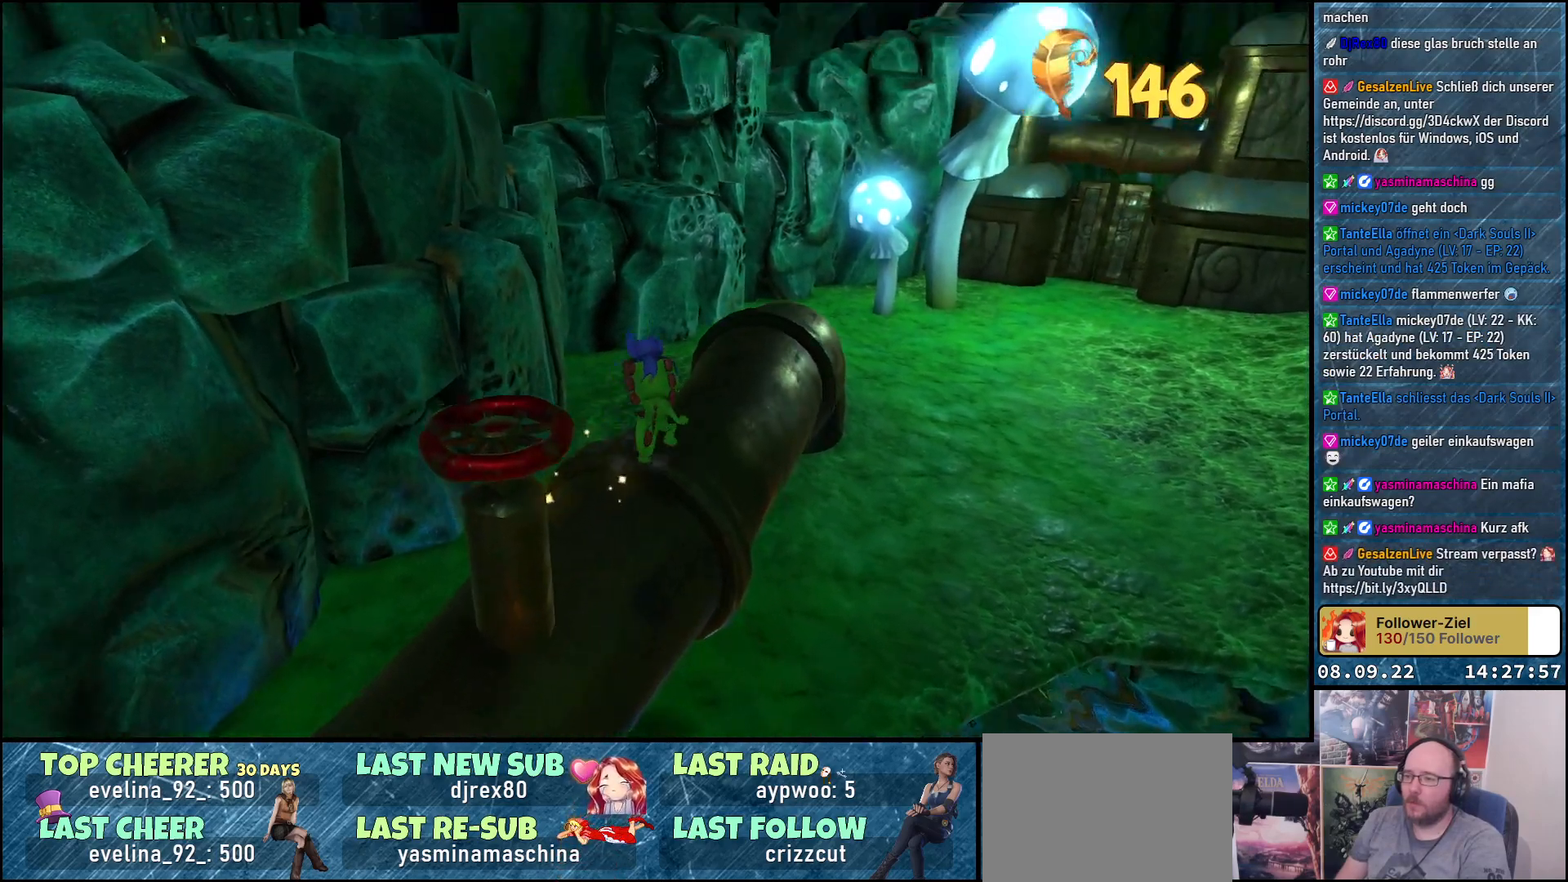
{"buttons": [], "left_stick": "up", "right_stick": "left", "events": [[117, "left_stick", "up-right"], [200, "right_stick", "left"], [383, "left_stick", "up"]]}
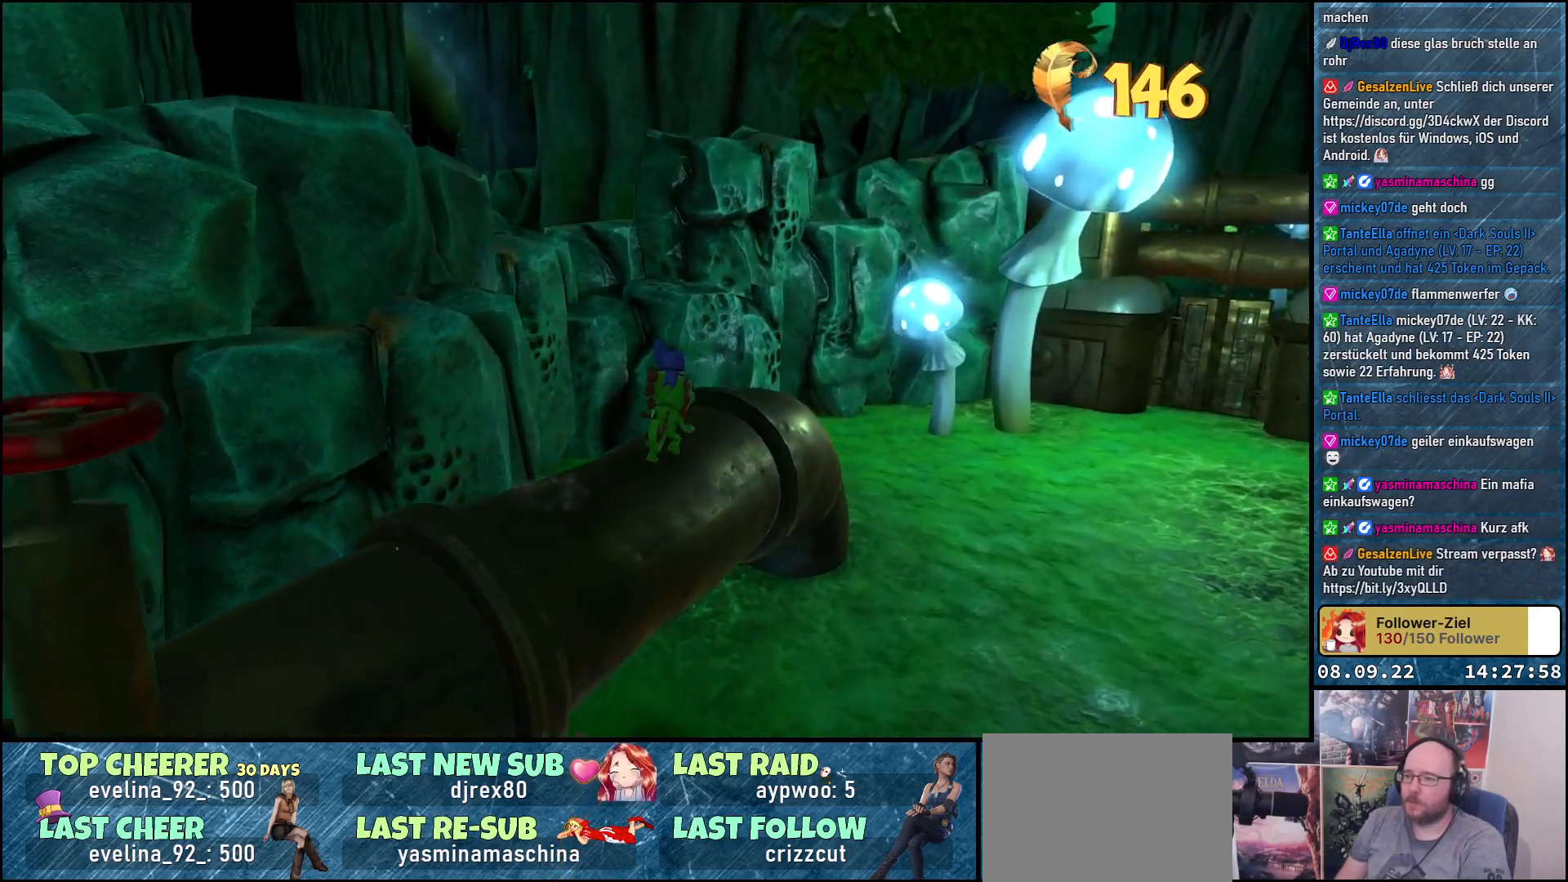
{"buttons": [], "left_stick": "up", "right_stick": "center", "events": [[33, "left_stick", "up-right"], [250, "left_stick", "center"], [267, "right_stick", "center"], [450, "left_stick", "up"]]}
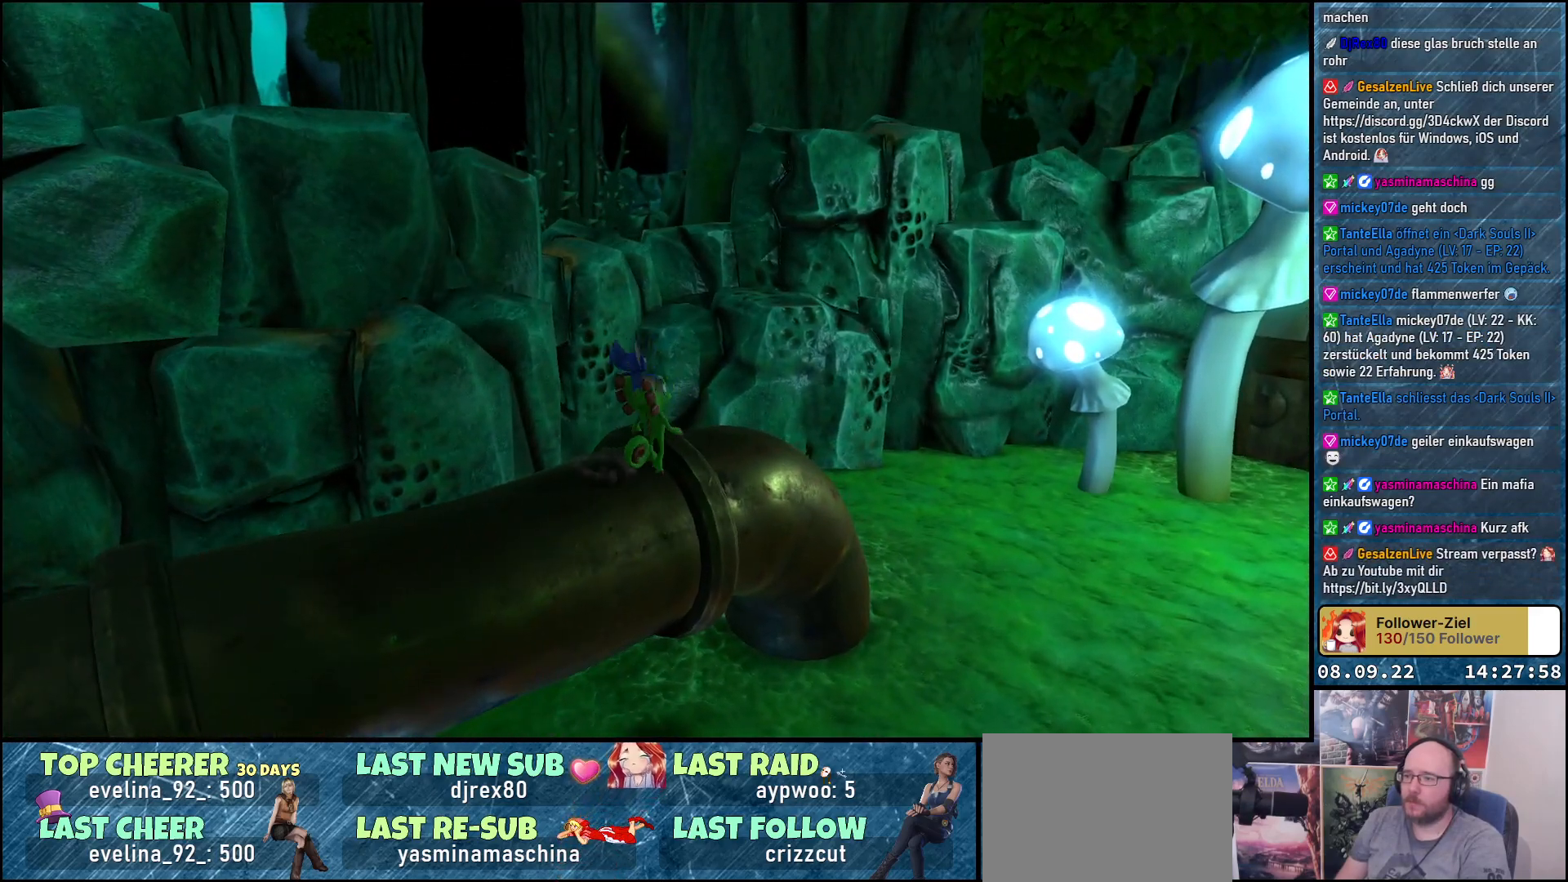
{"buttons": ["A"], "left_stick": "up", "right_stick": "center", "events": [[83, "A", "down"], [333, "A", "up"], [417, "A", "down"]]}
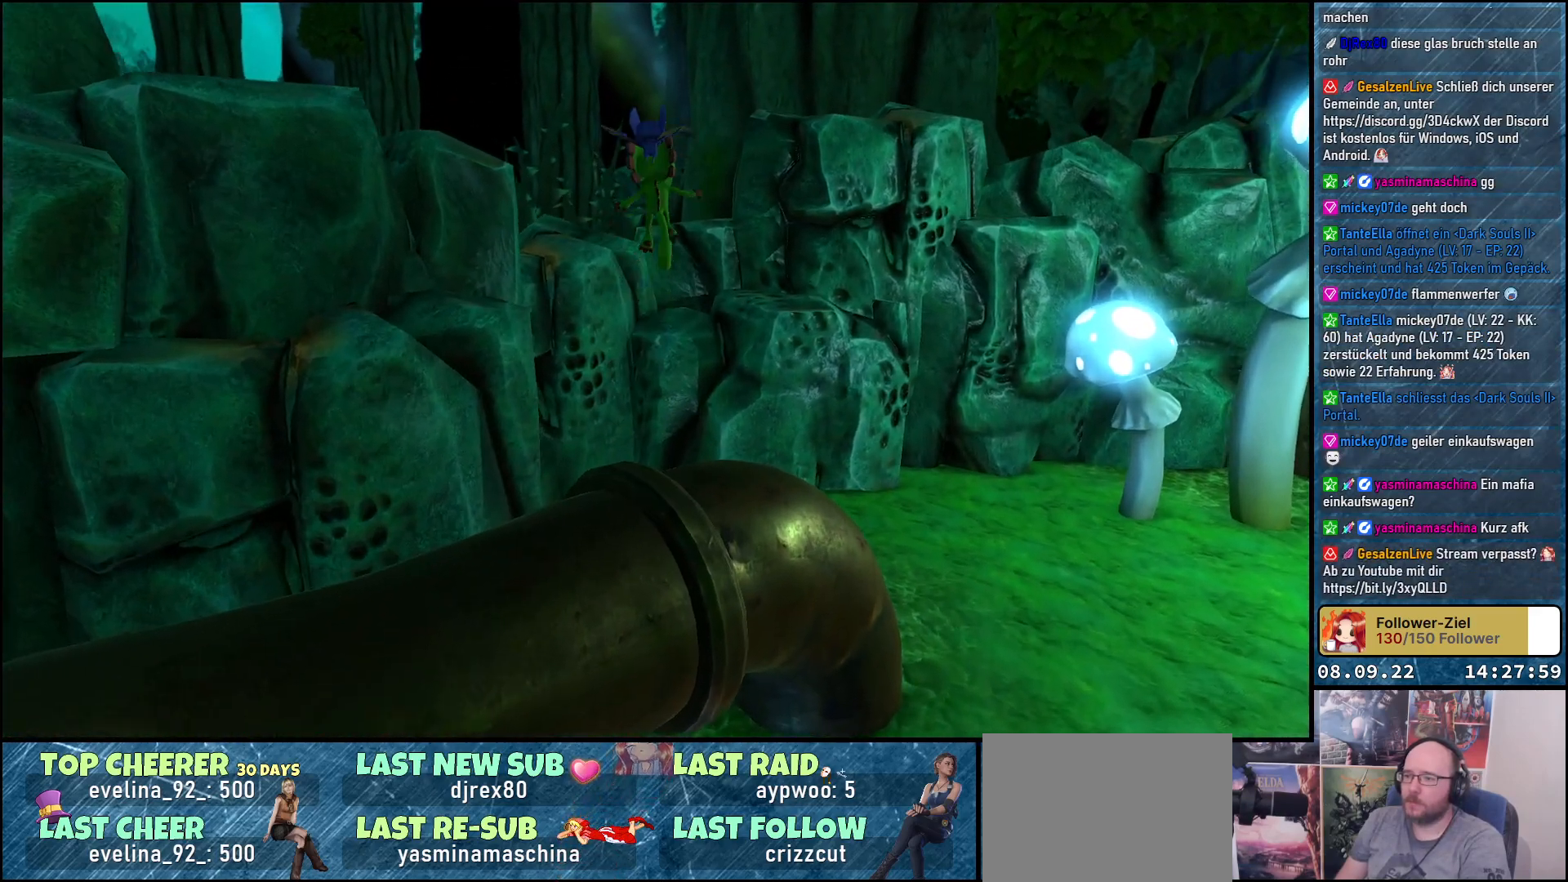
{"buttons": ["A"], "left_stick": "up", "right_stick": "center", "events": []}
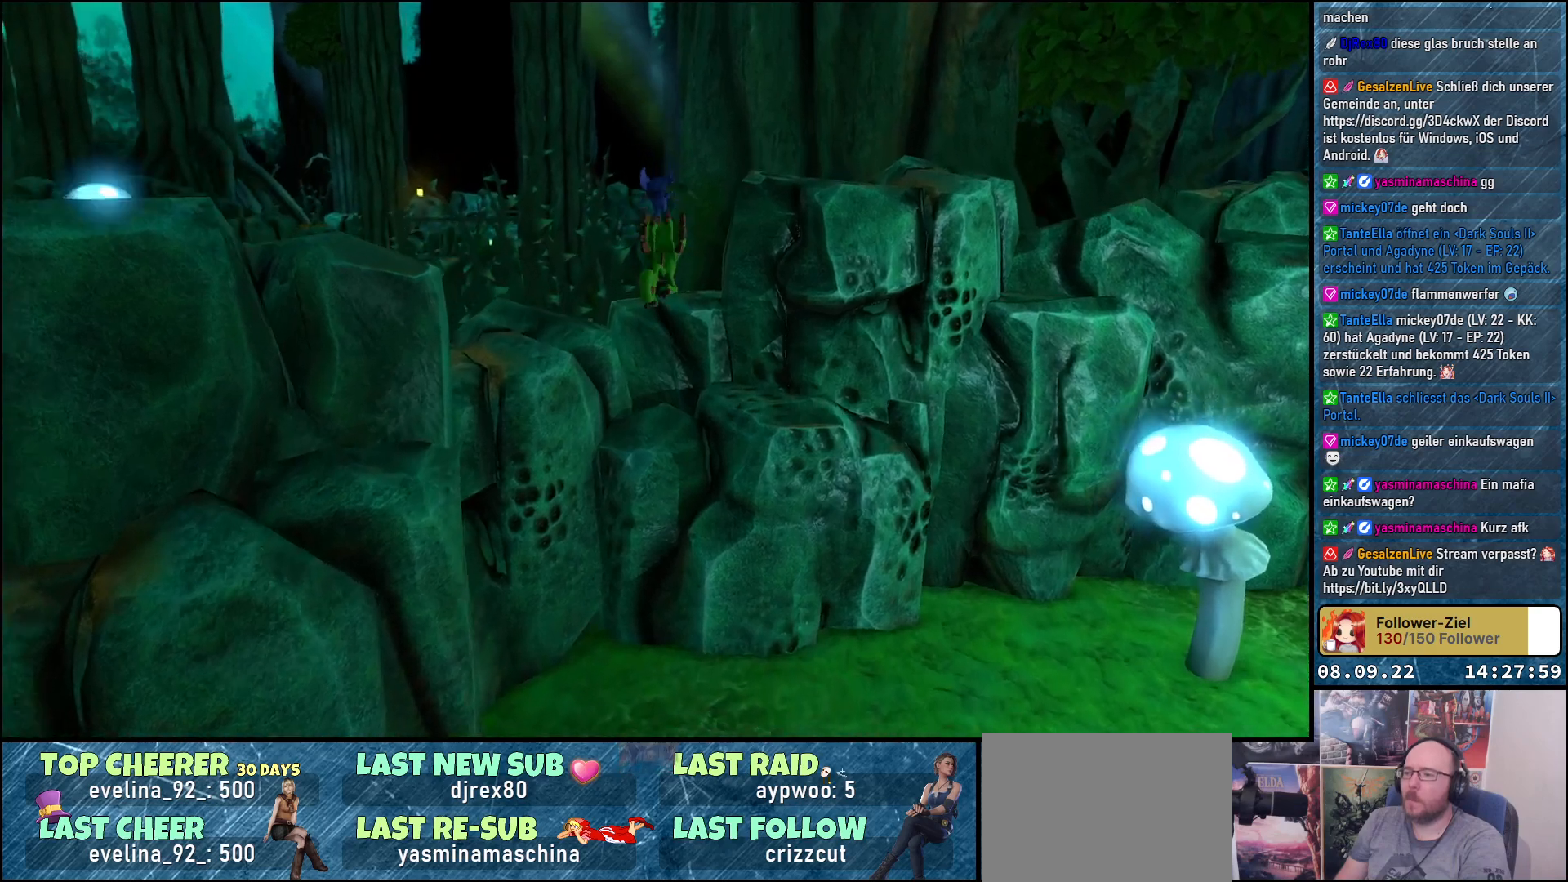
{"buttons": ["A"], "left_stick": "up-left", "right_stick": "center", "events": [[250, "left_stick", "up-left"]]}
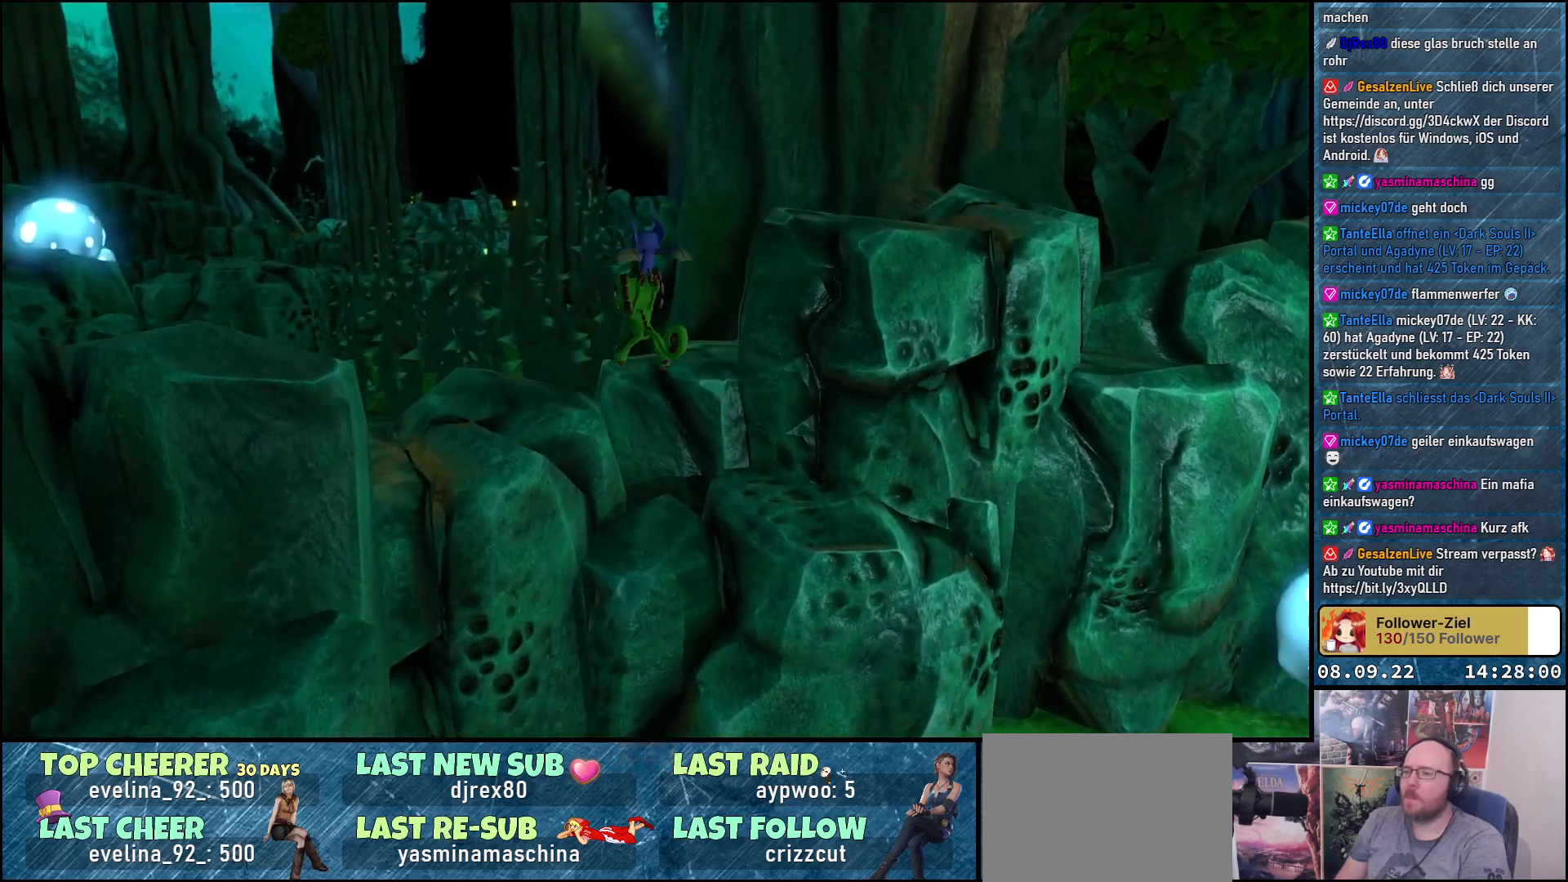
{"buttons": [], "left_stick": "up-left", "right_stick": "center", "events": [[433, "A", "up"]]}
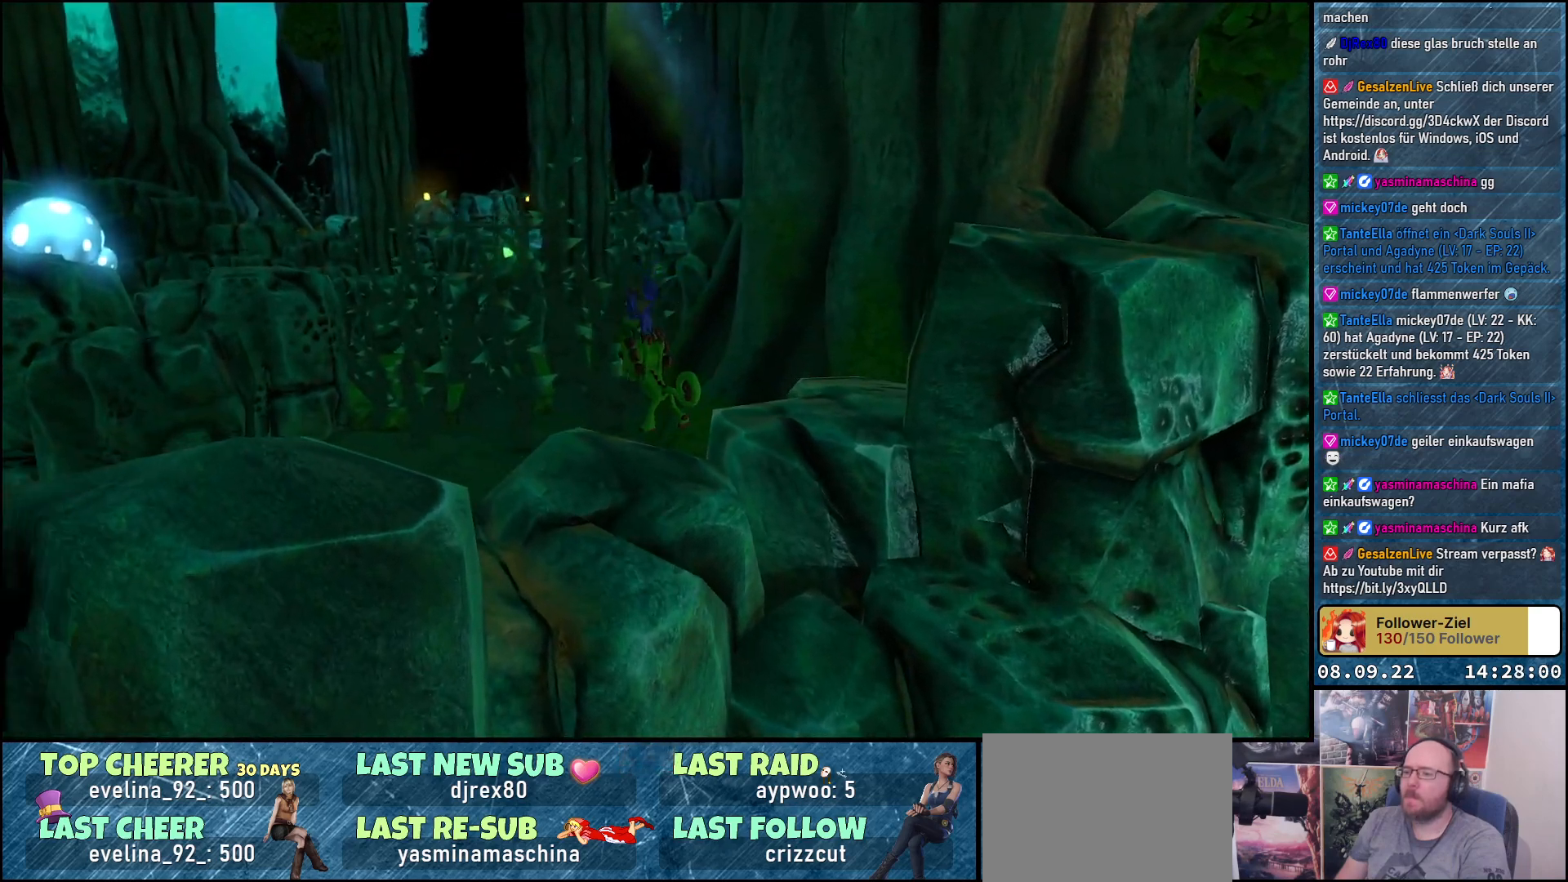
{"buttons": [], "left_stick": "center", "right_stick": "down-left", "events": [[50, "left_stick", "center"], [133, "right_stick", "down-left"]]}
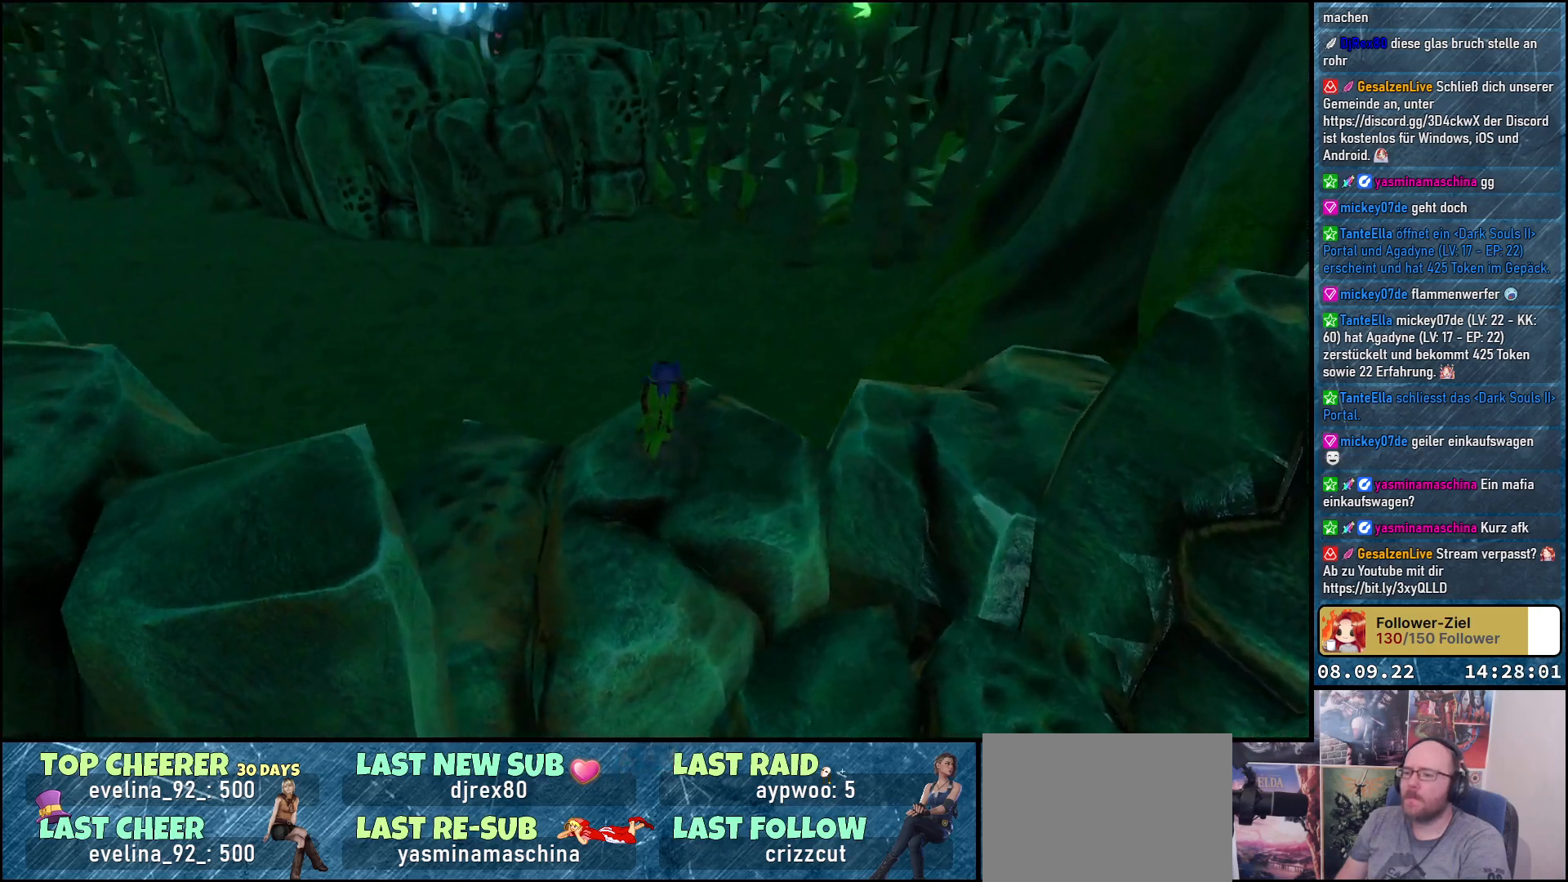
{"buttons": [], "left_stick": "center", "right_stick": "up-left", "events": [[200, "right_stick", "up-left"]]}
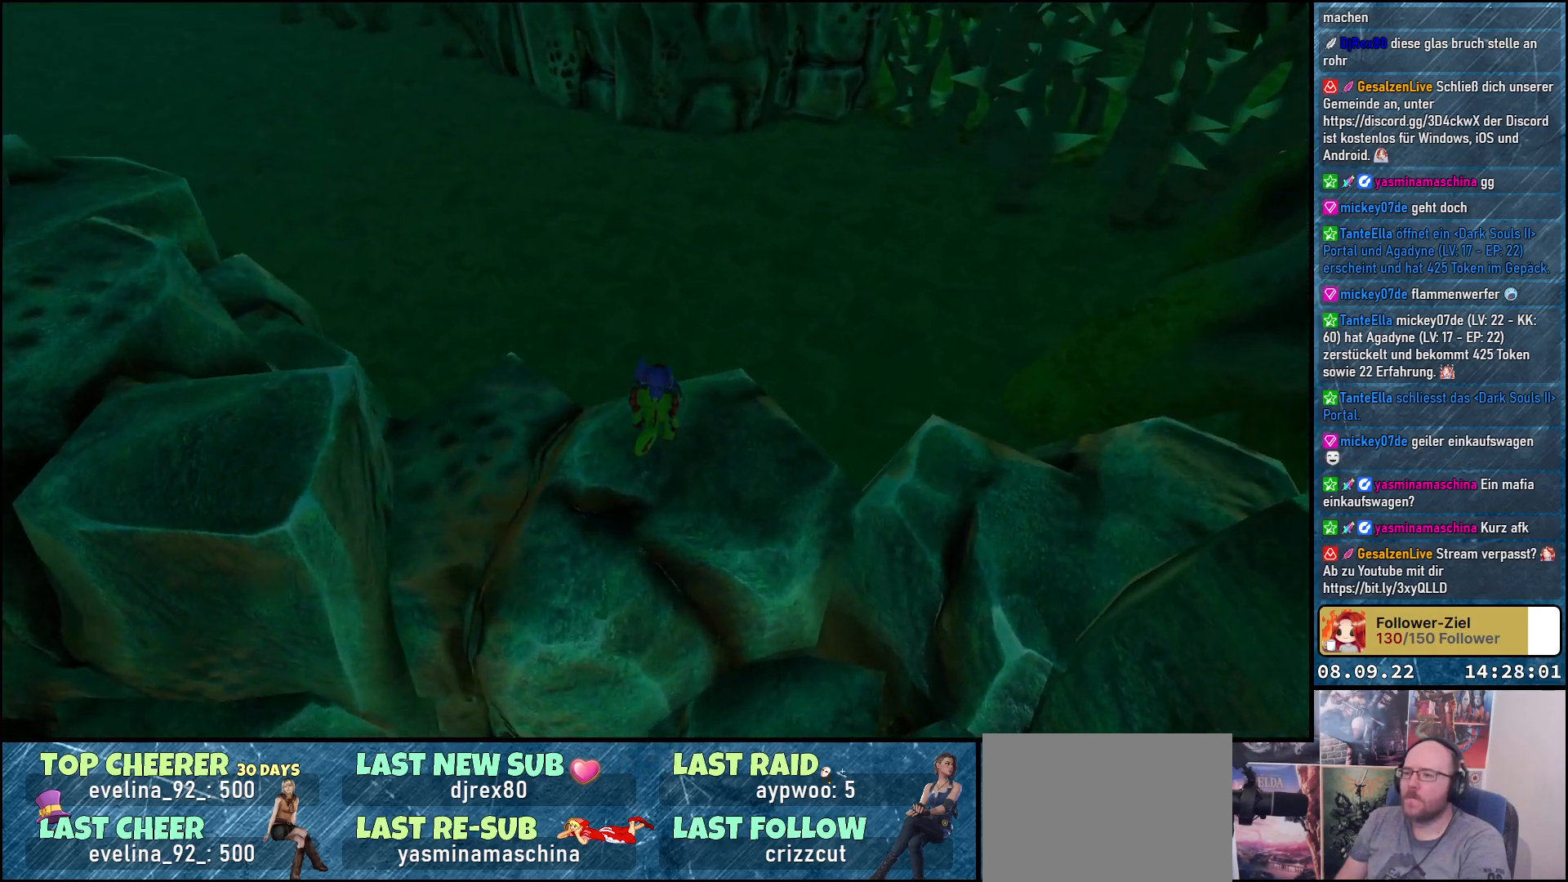
{"buttons": [], "left_stick": "center", "right_stick": "center", "events": [[483, "right_stick", "center"]]}
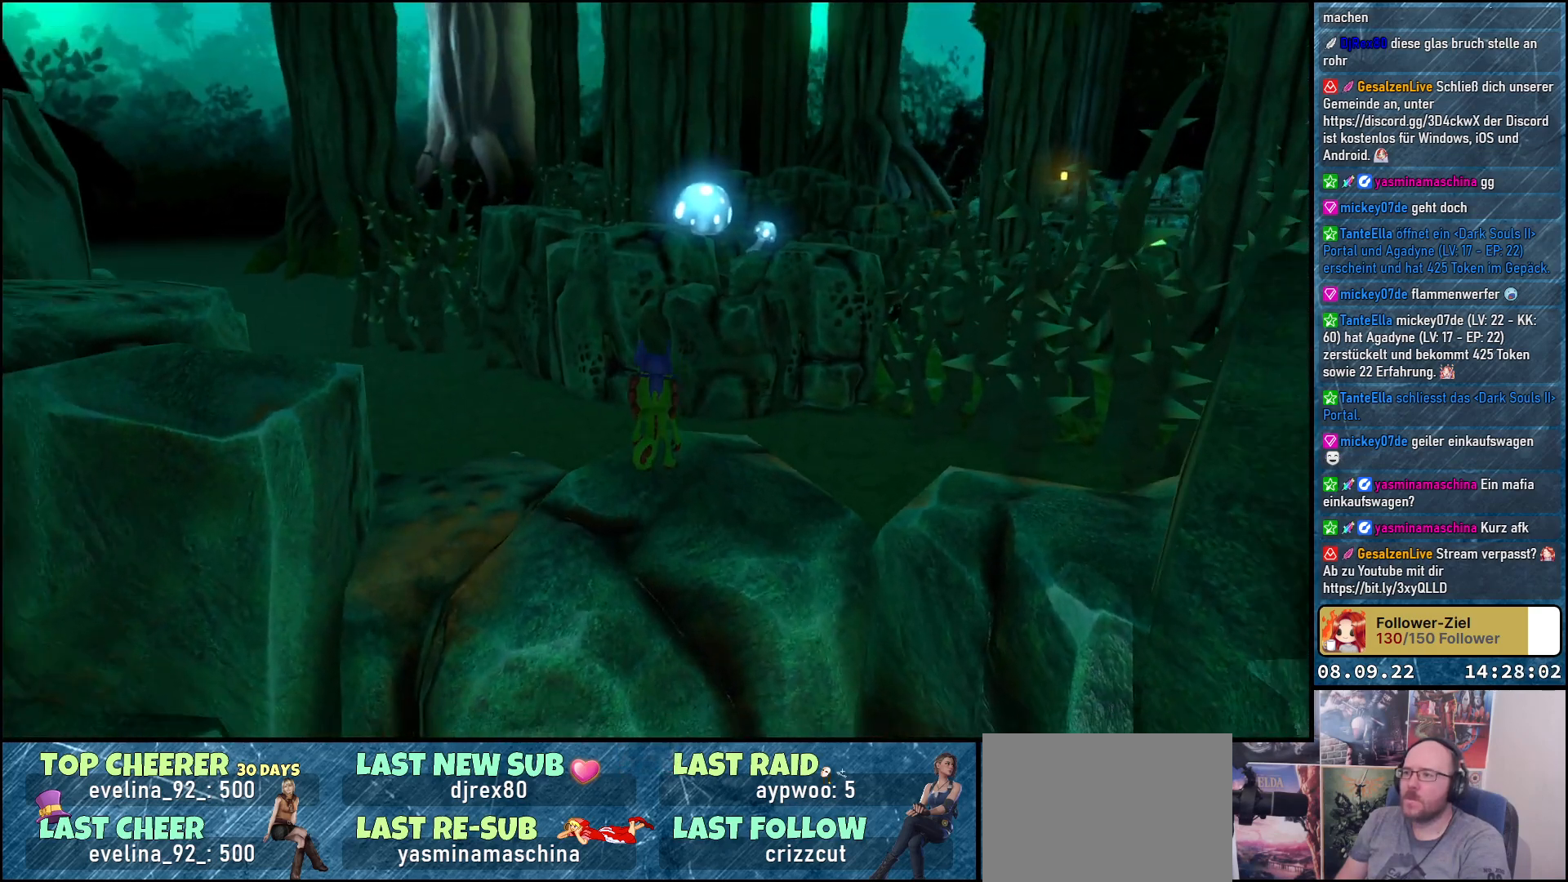
{"buttons": [], "left_stick": "center", "right_stick": "left", "events": [[500, "right_stick", "left"]]}
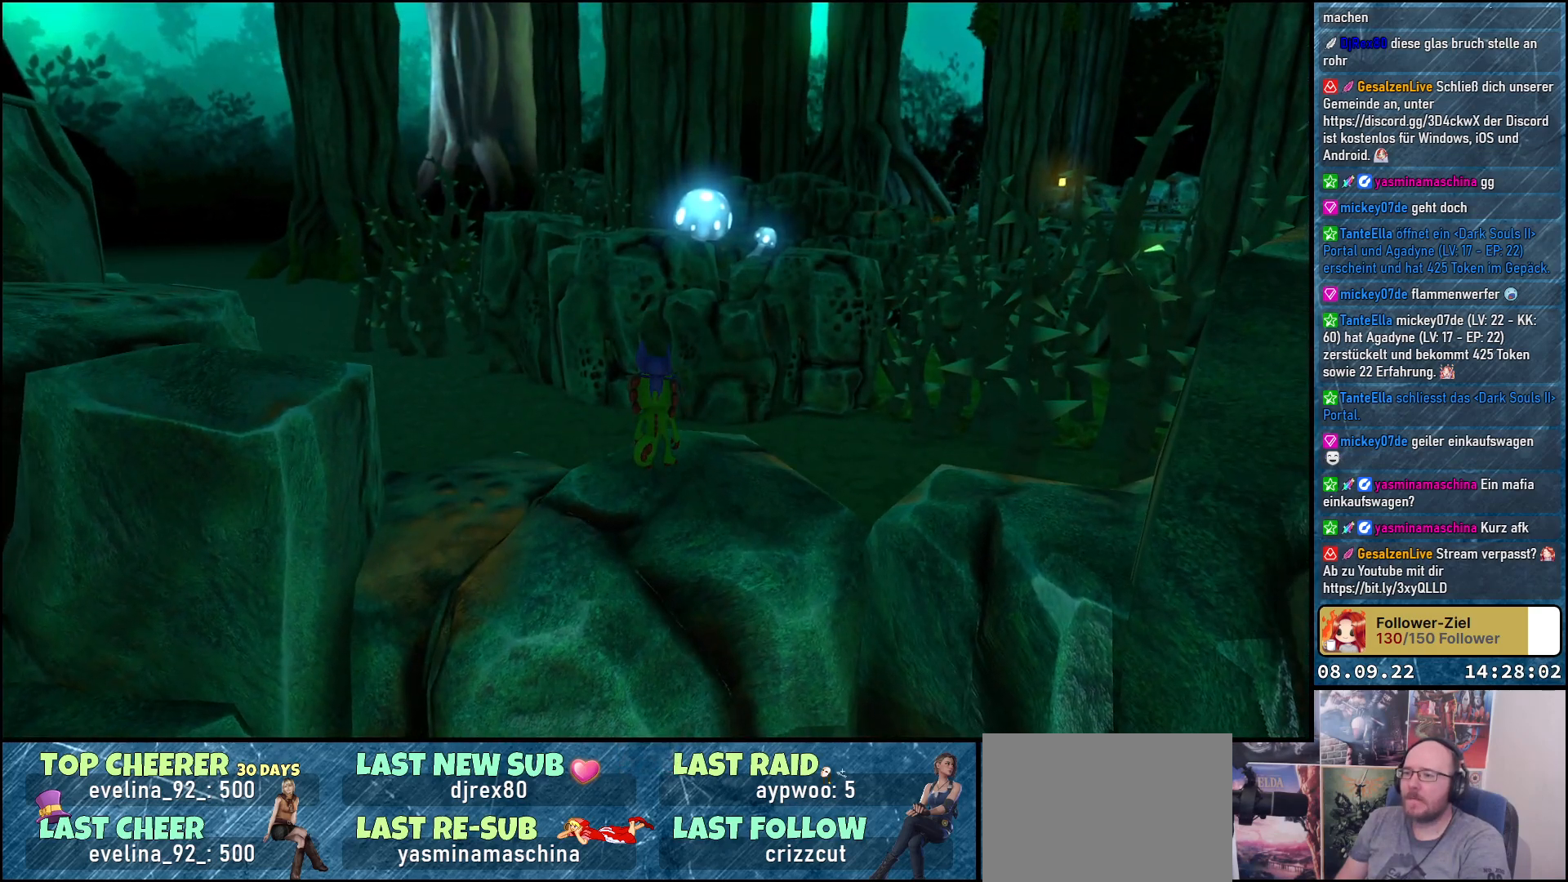
{"buttons": [], "left_stick": "center", "right_stick": "left", "events": []}